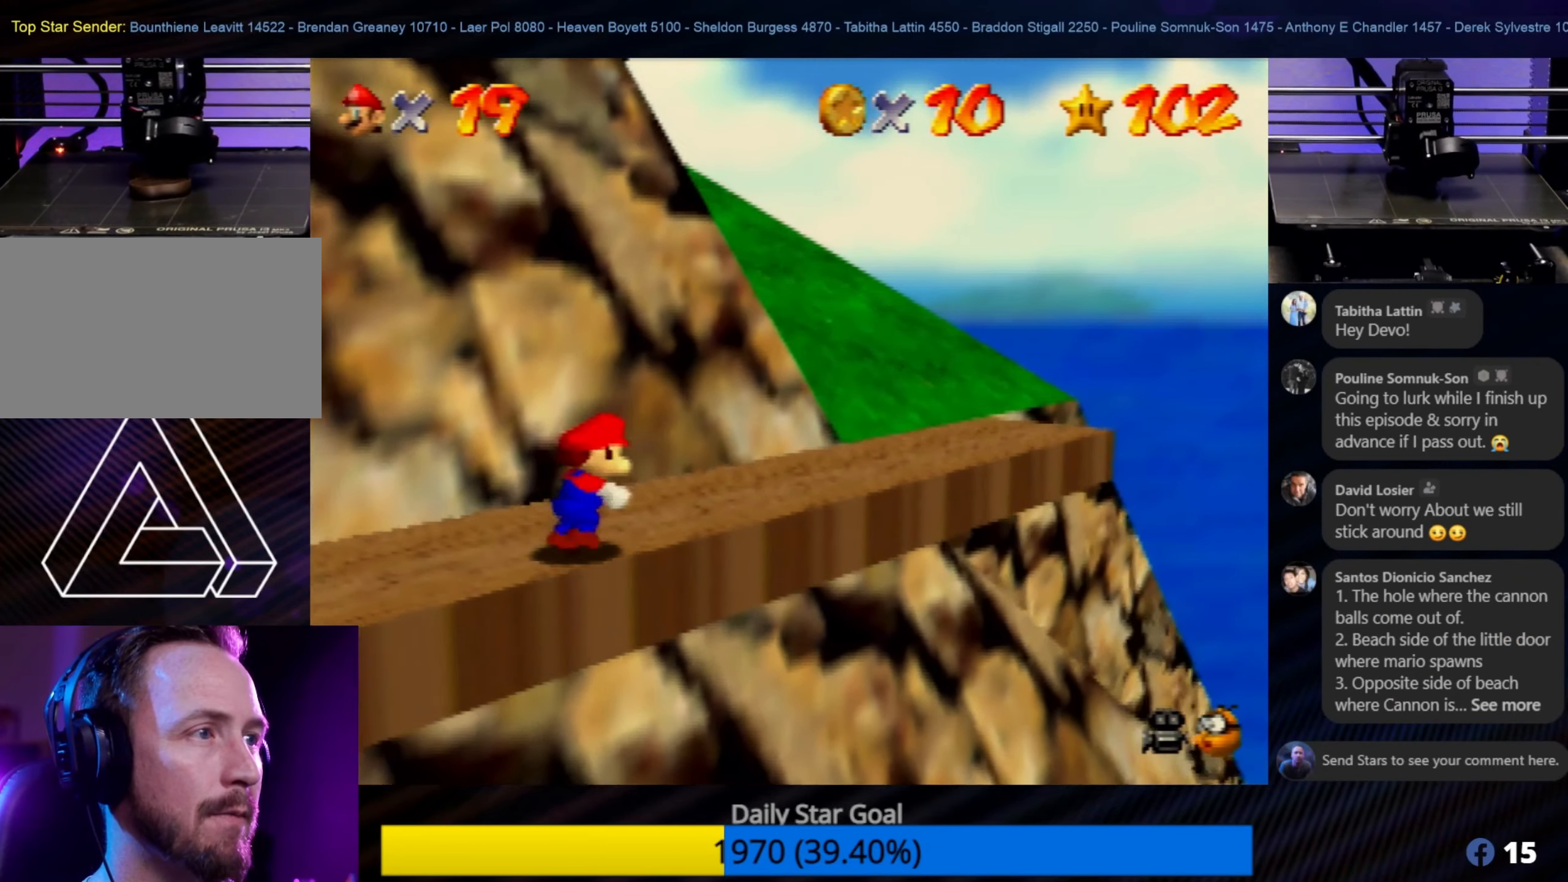
Gameplay with a controller (Nintendo layout); each line is a JSON object with the inputs held at the frame after it. "events" lists button and stick changes between this image and that frame as [ms after this image, input, new state], when the widget could be followed in between. Not read: L1 L3 R3.
{"buttons": [], "left_stick": "up-right", "events": [[16, "left_stick", "up-right"]]}
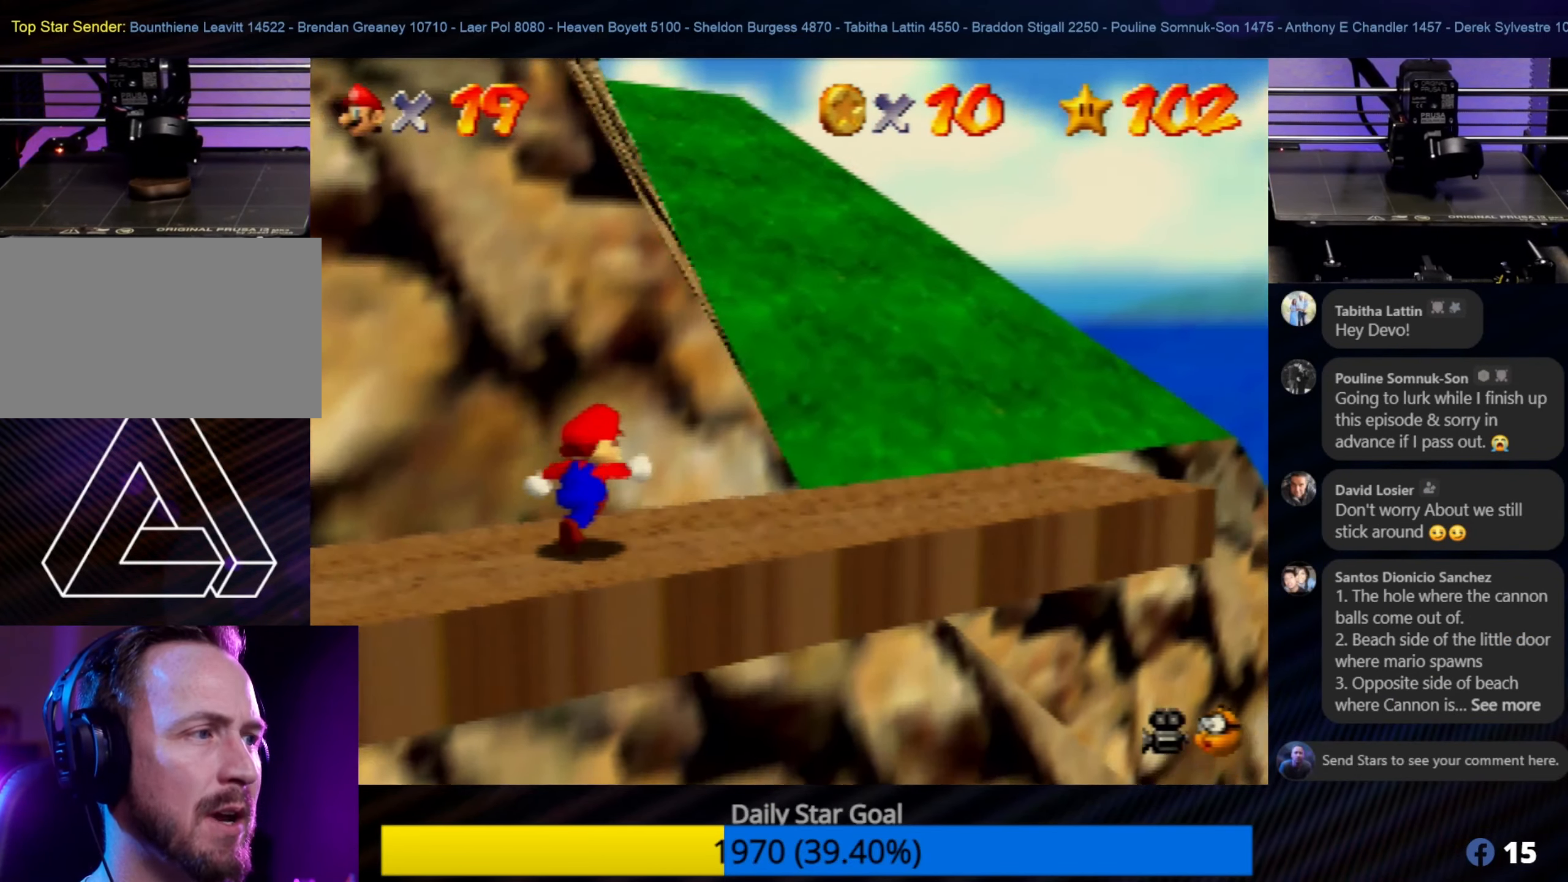
{"buttons": [], "left_stick": "up-right", "events": [[83, "left_stick", "right"], [183, "left_stick", "down-right"], [450, "left_stick", "up-right"]]}
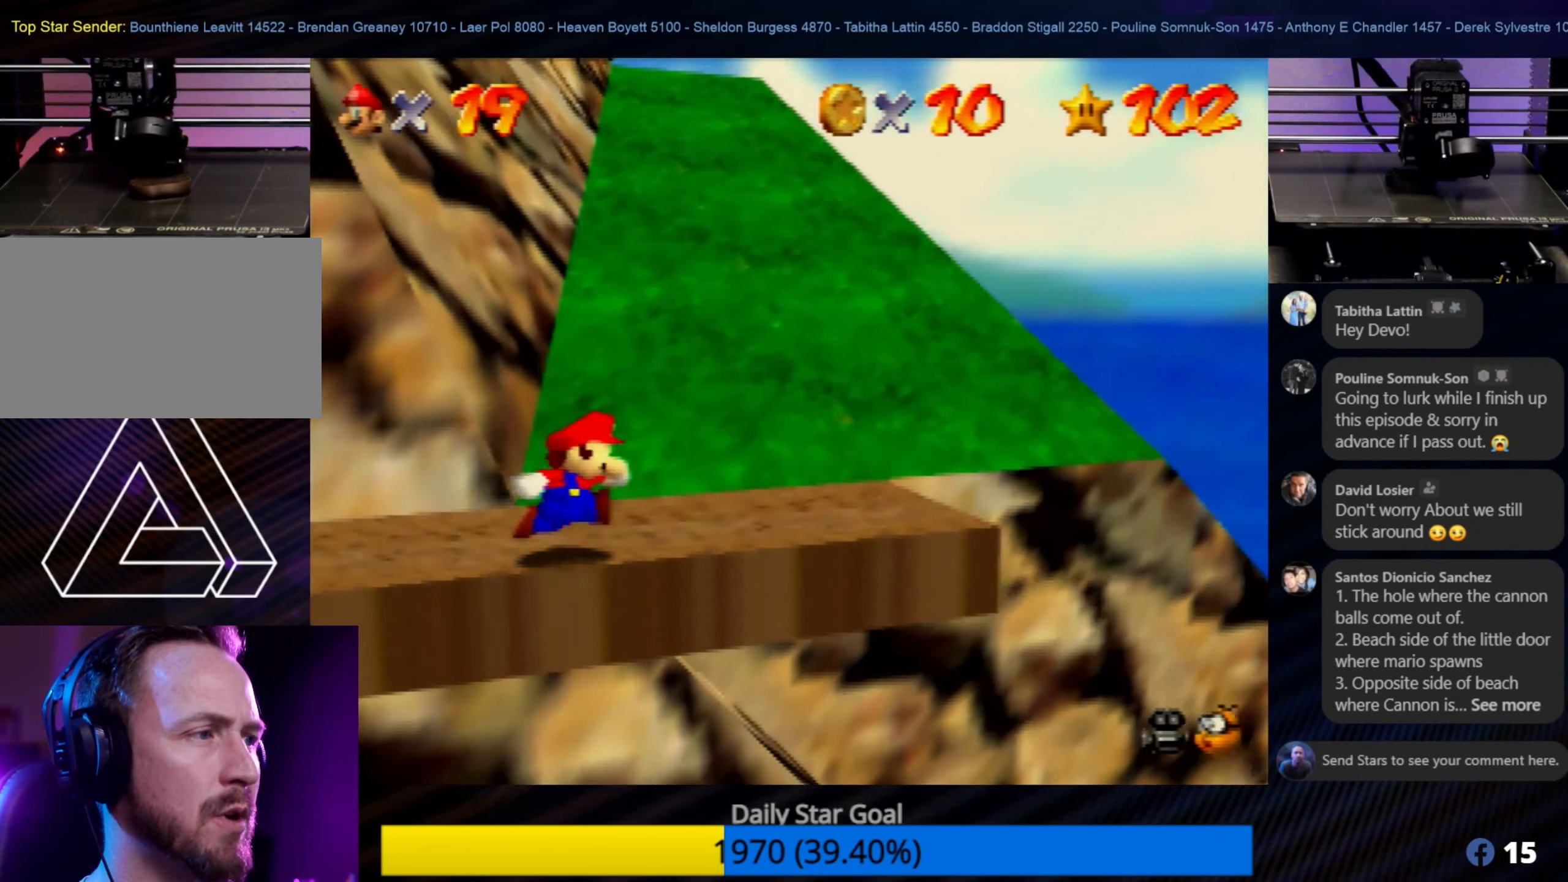
{"buttons": [], "left_stick": "up-right", "events": []}
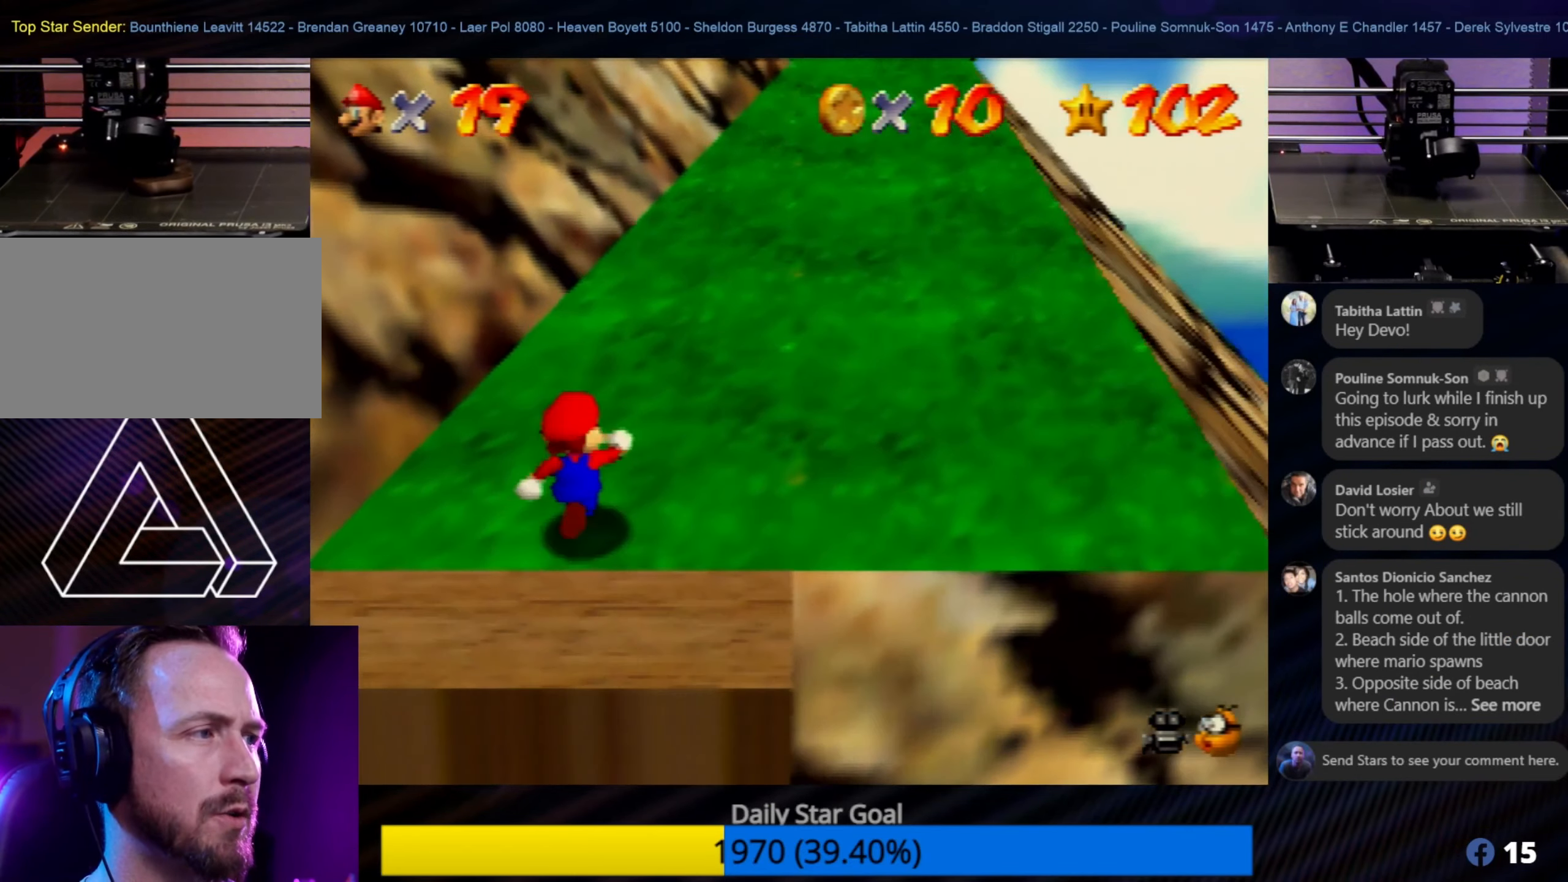
{"buttons": [], "left_stick": "right", "events": [[450, "left_stick", "right"]]}
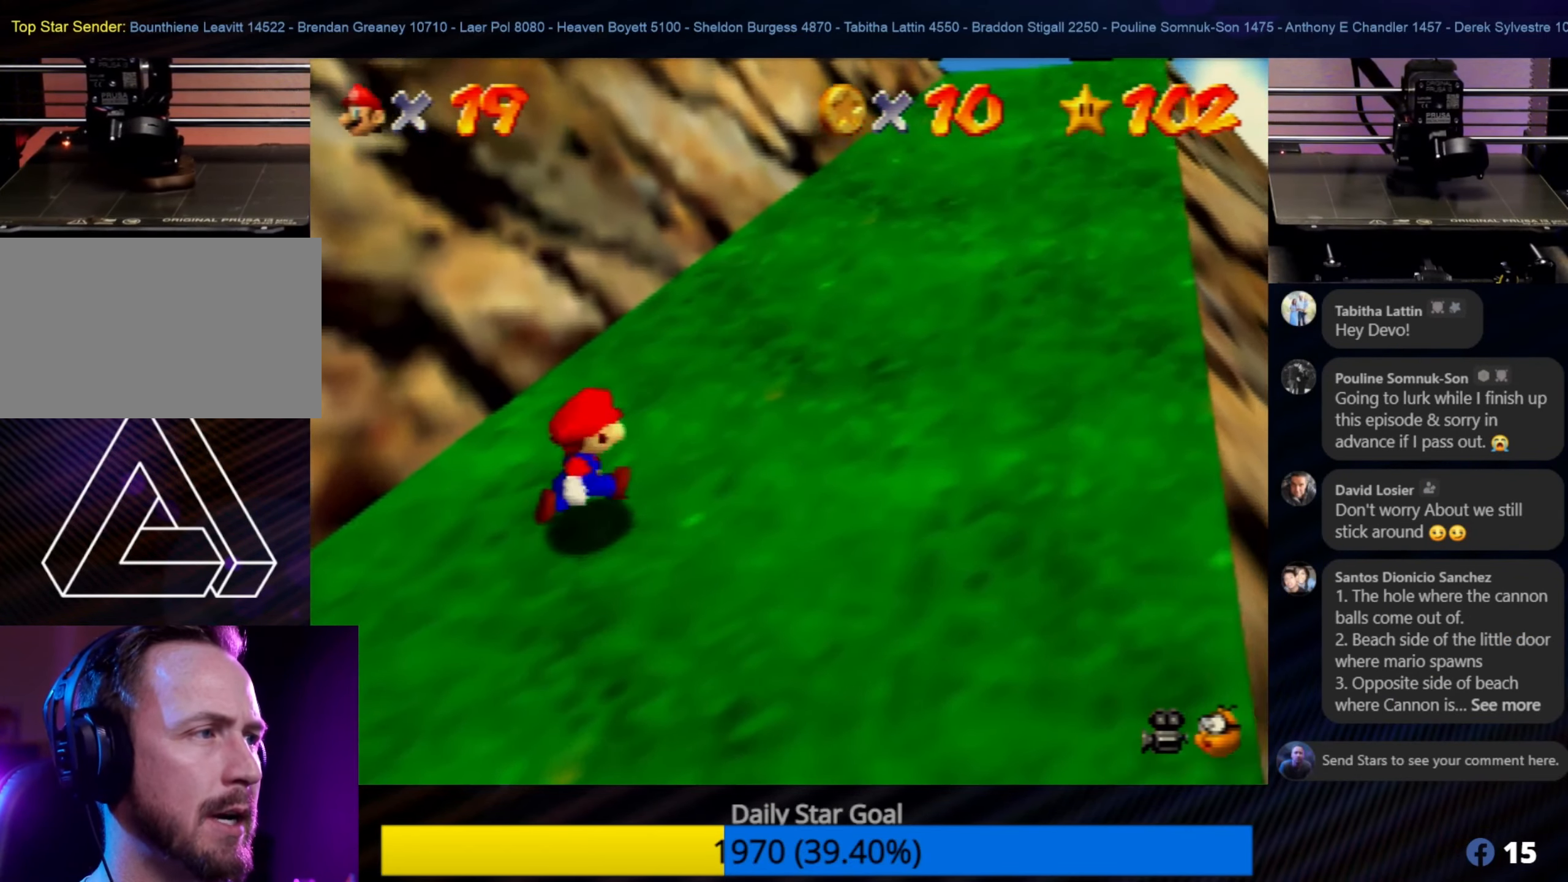
{"buttons": [], "left_stick": "up-right", "events": [[350, "left_stick", "up-right"]]}
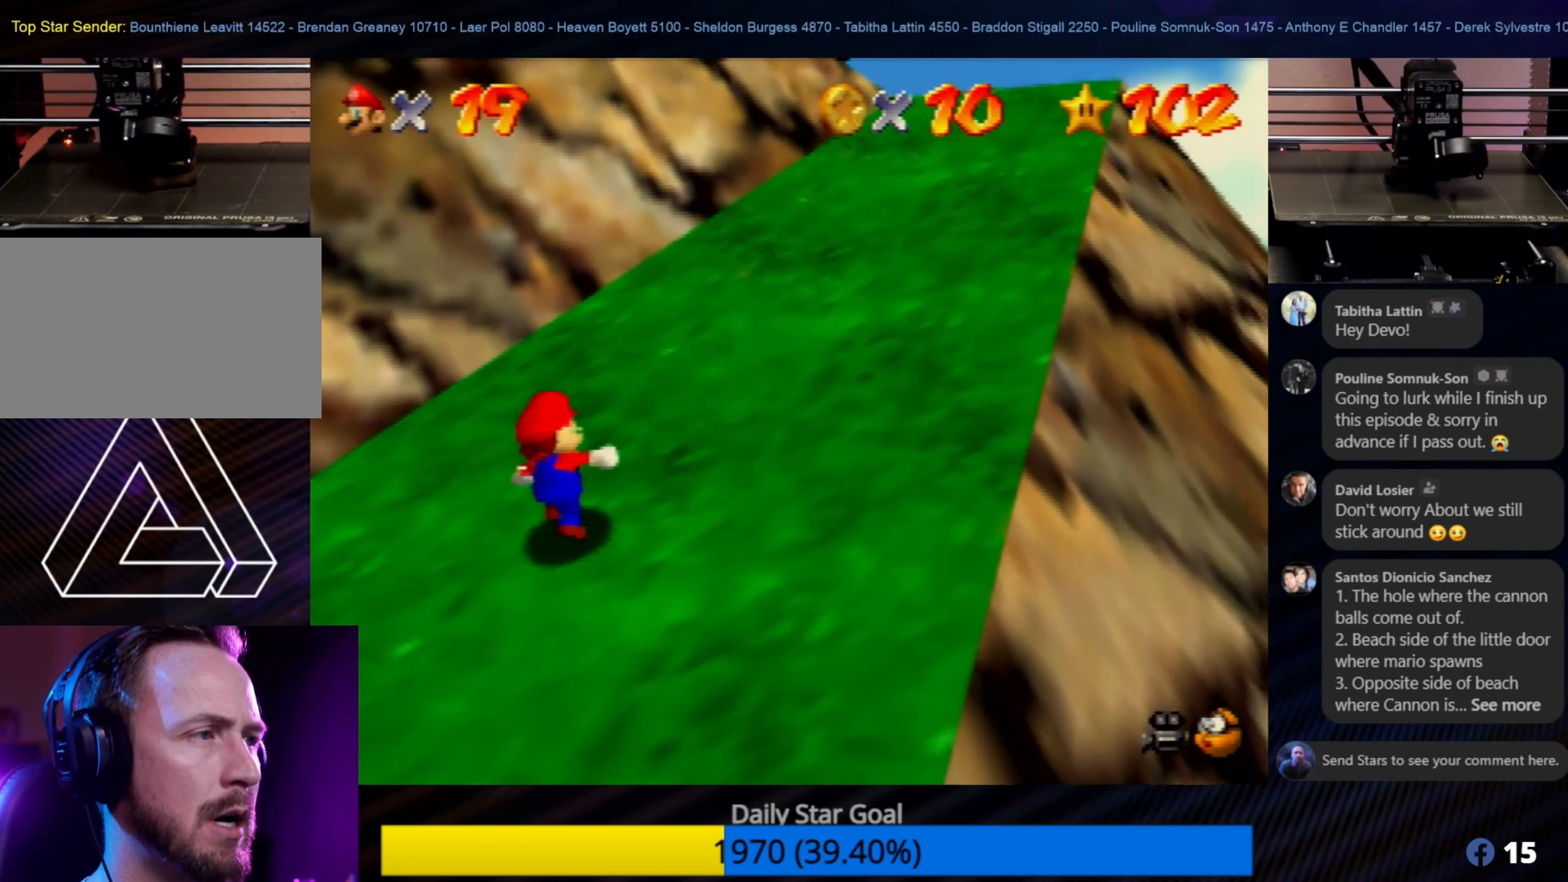
{"buttons": [], "left_stick": "up-right", "events": []}
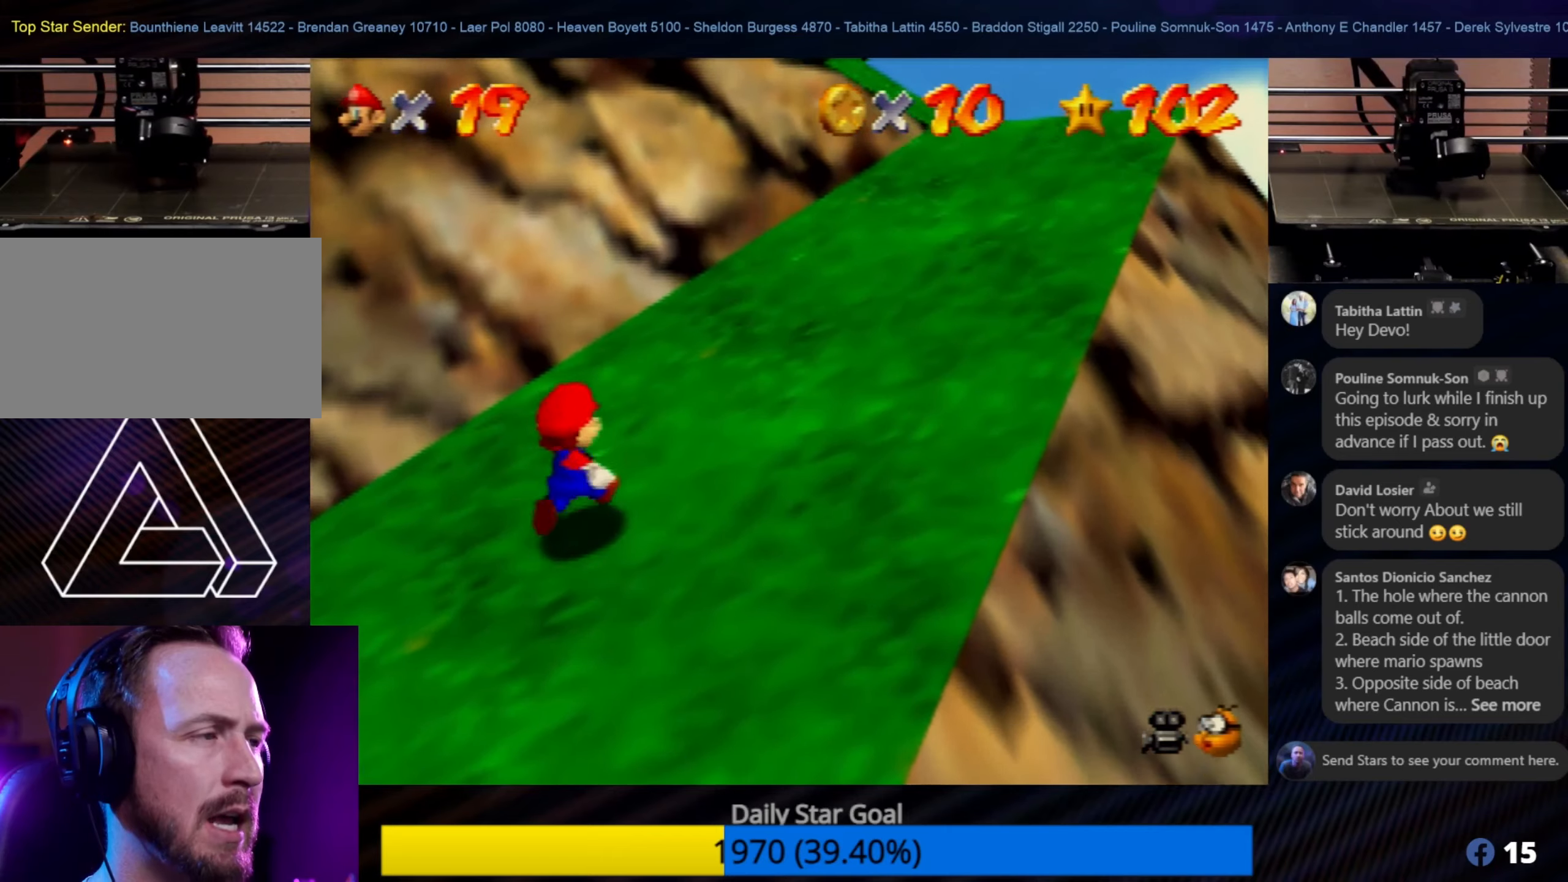
{"buttons": [], "left_stick": "up-right", "events": []}
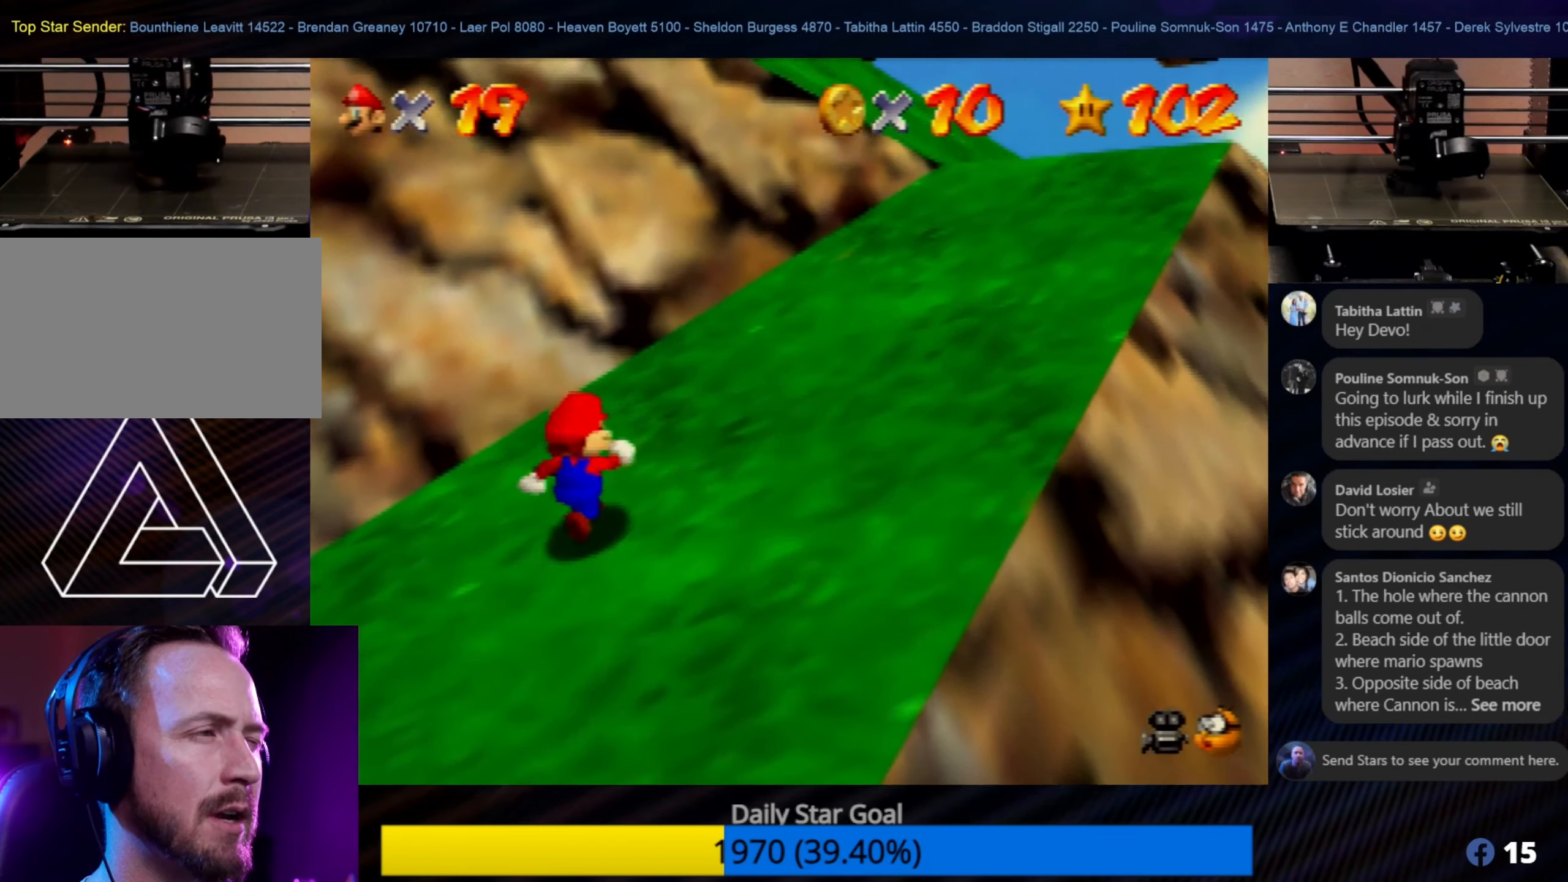
{"buttons": [], "left_stick": "up-right", "events": [[317, "left_stick", "right"], [500, "left_stick", "up-right"]]}
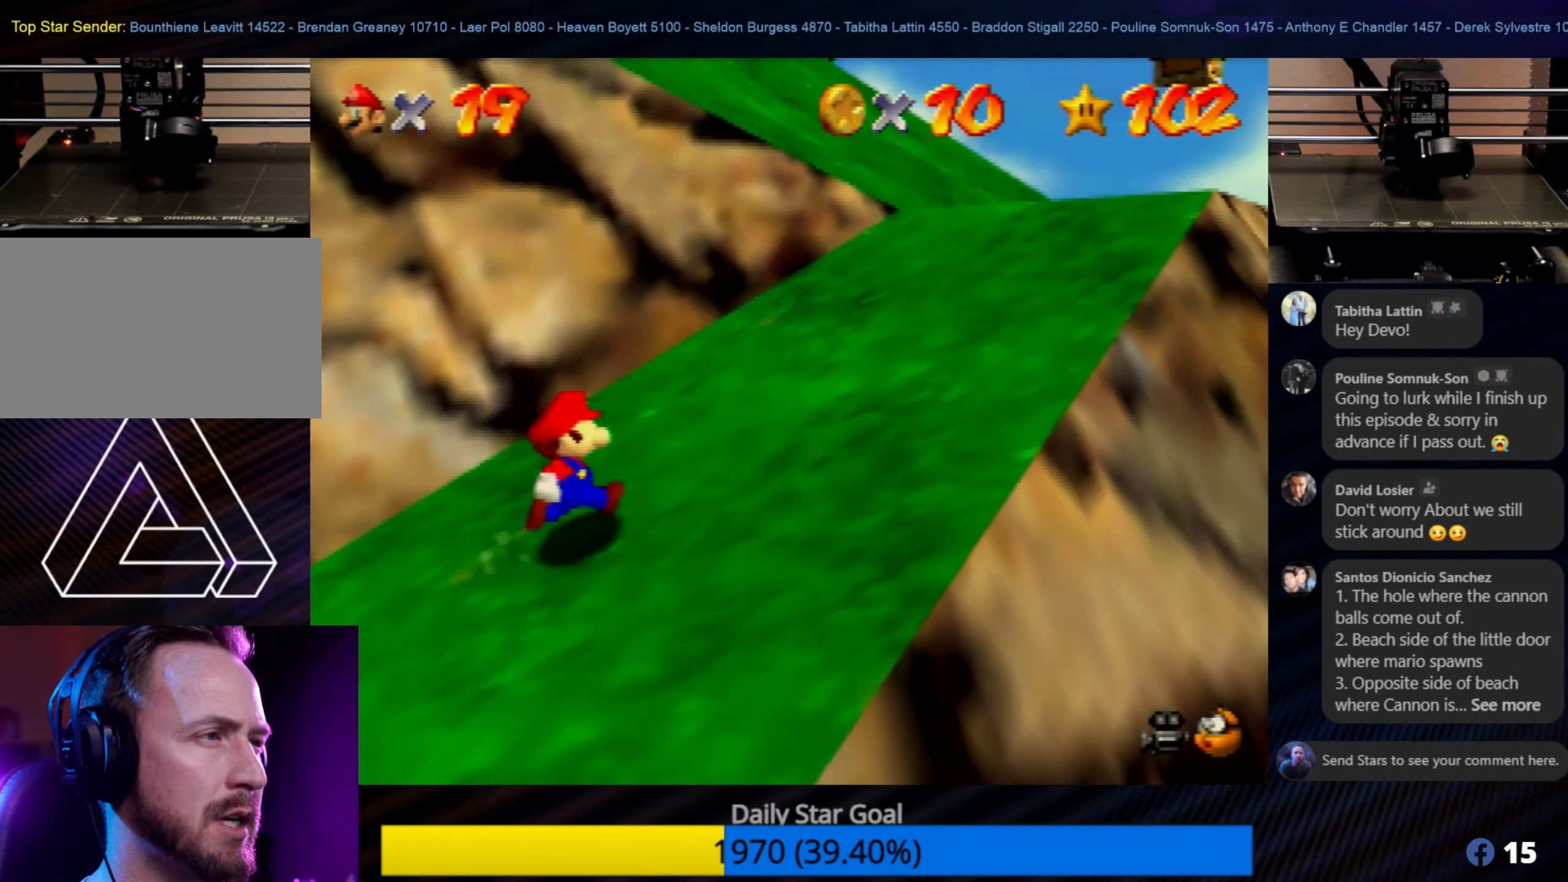
{"buttons": [], "left_stick": "up-right", "events": []}
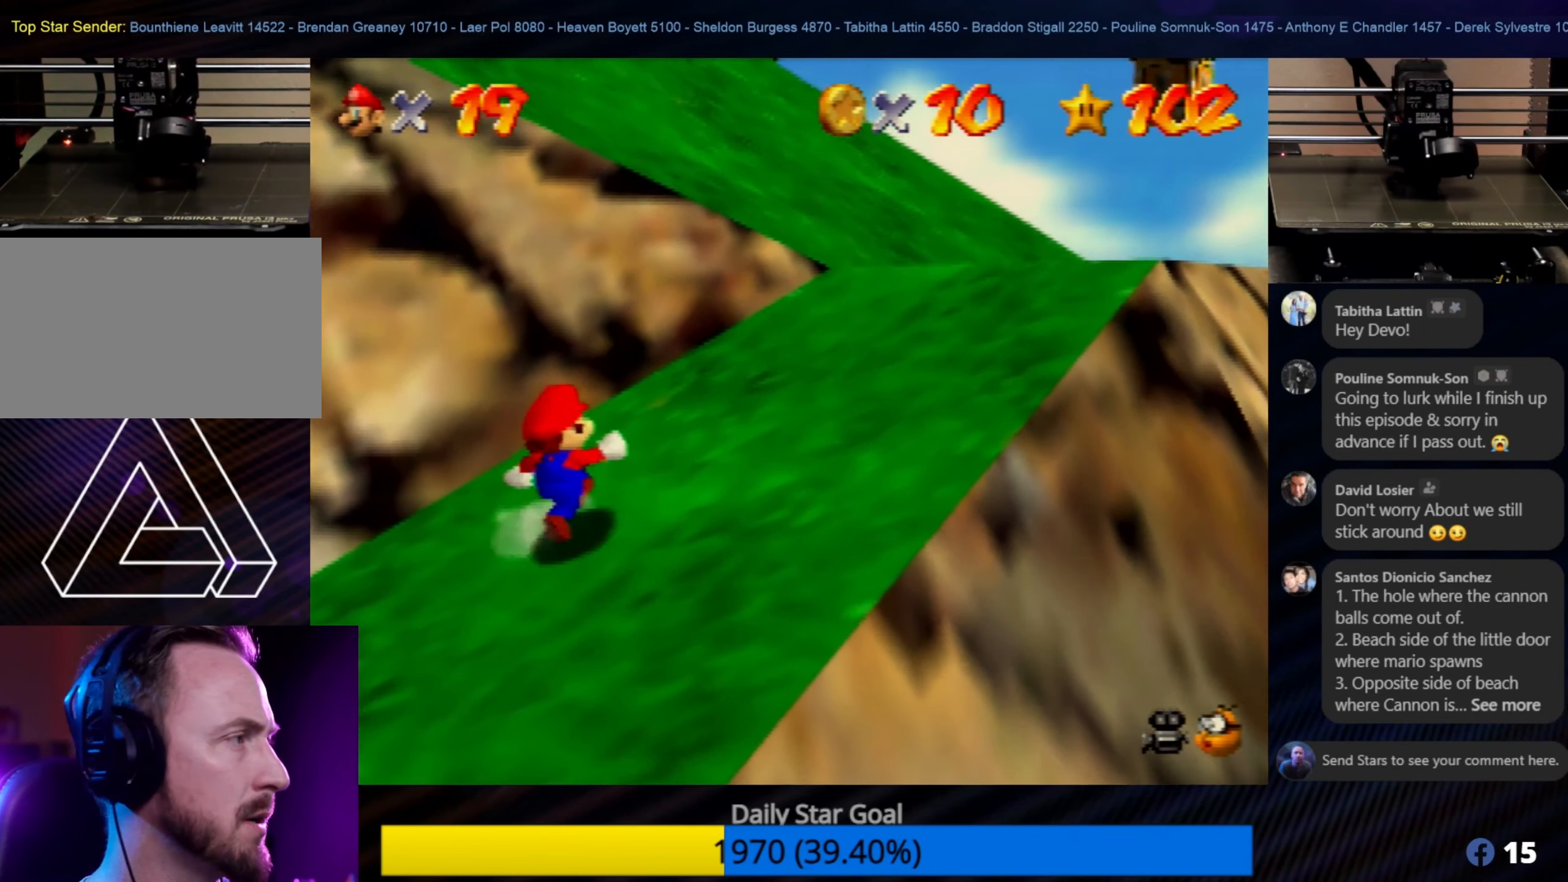
{"buttons": [], "left_stick": "up-right", "events": []}
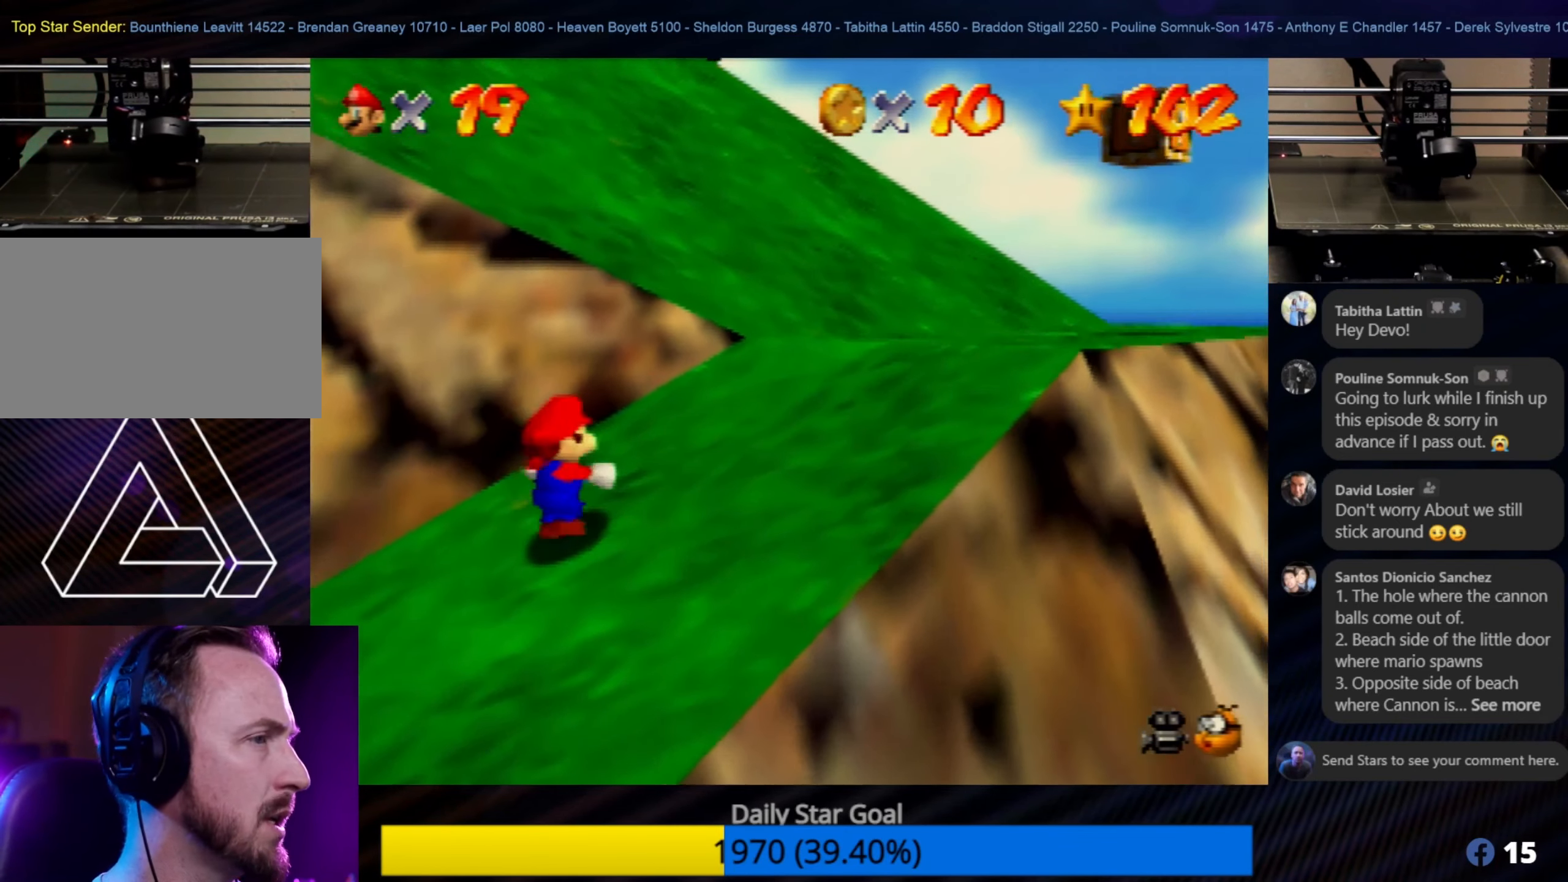
{"buttons": [], "left_stick": "up-right", "events": [[33, "left_stick", "right"], [300, "left_stick", "up-right"]]}
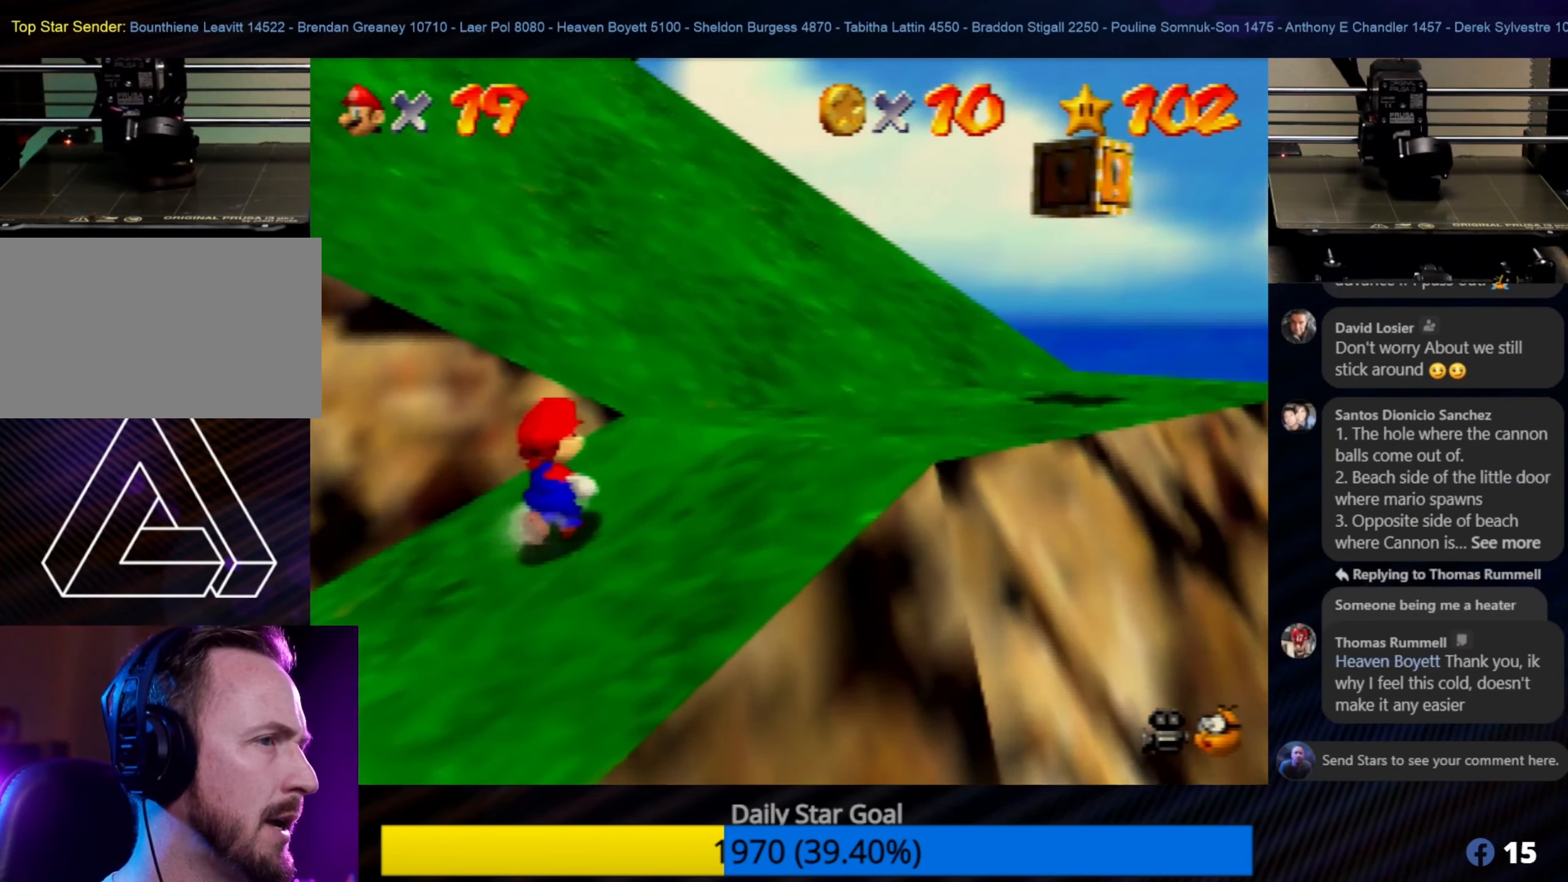
{"buttons": [], "left_stick": "up-right", "events": []}
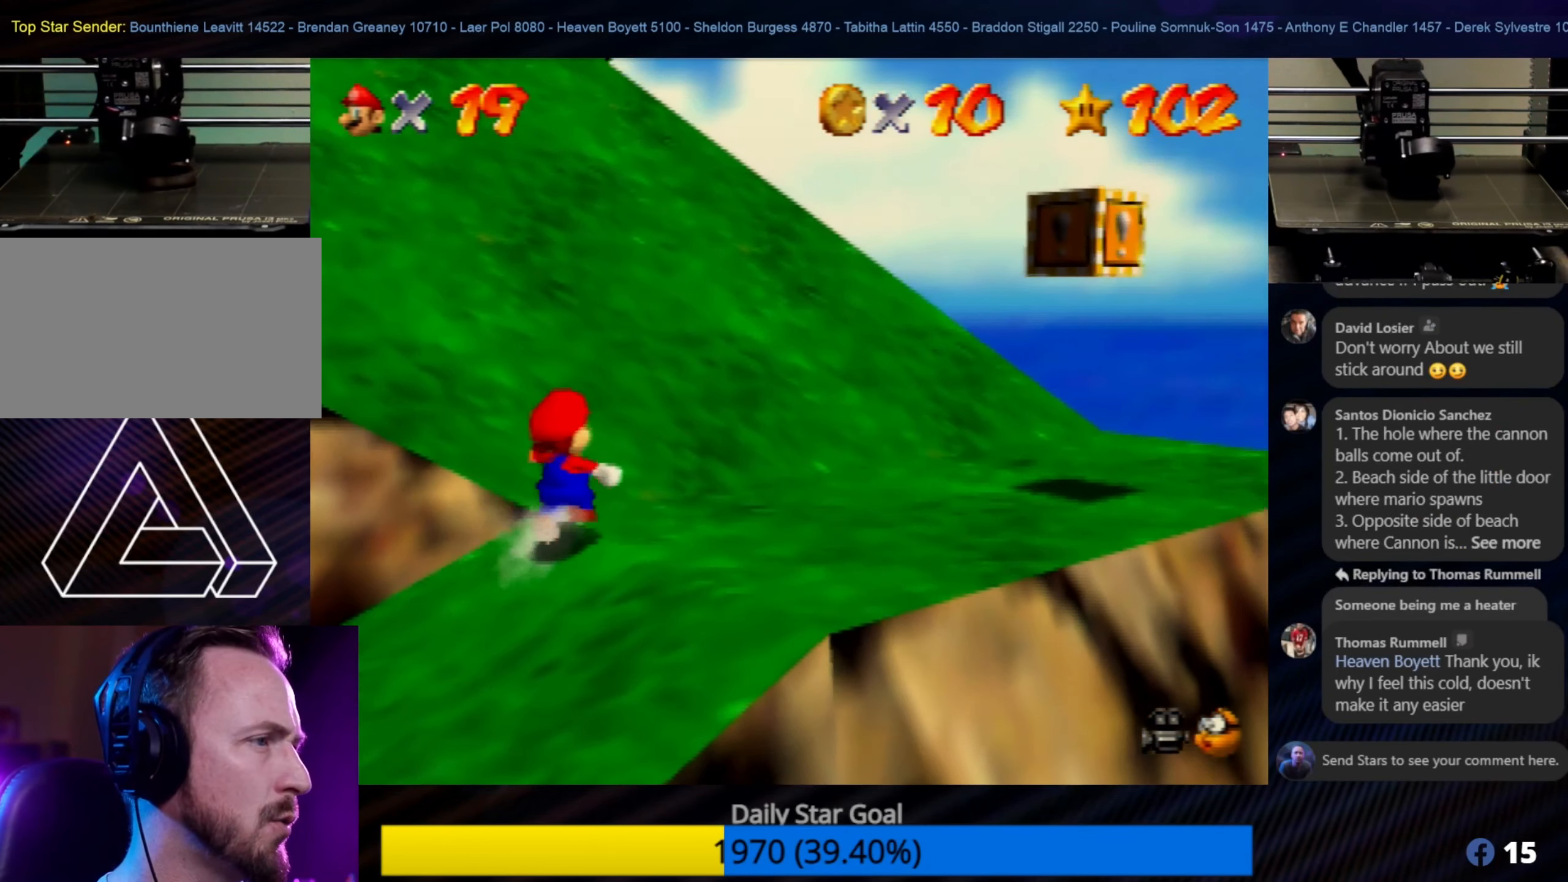
{"buttons": [], "left_stick": "up", "events": [[267, "left_stick", "up"]]}
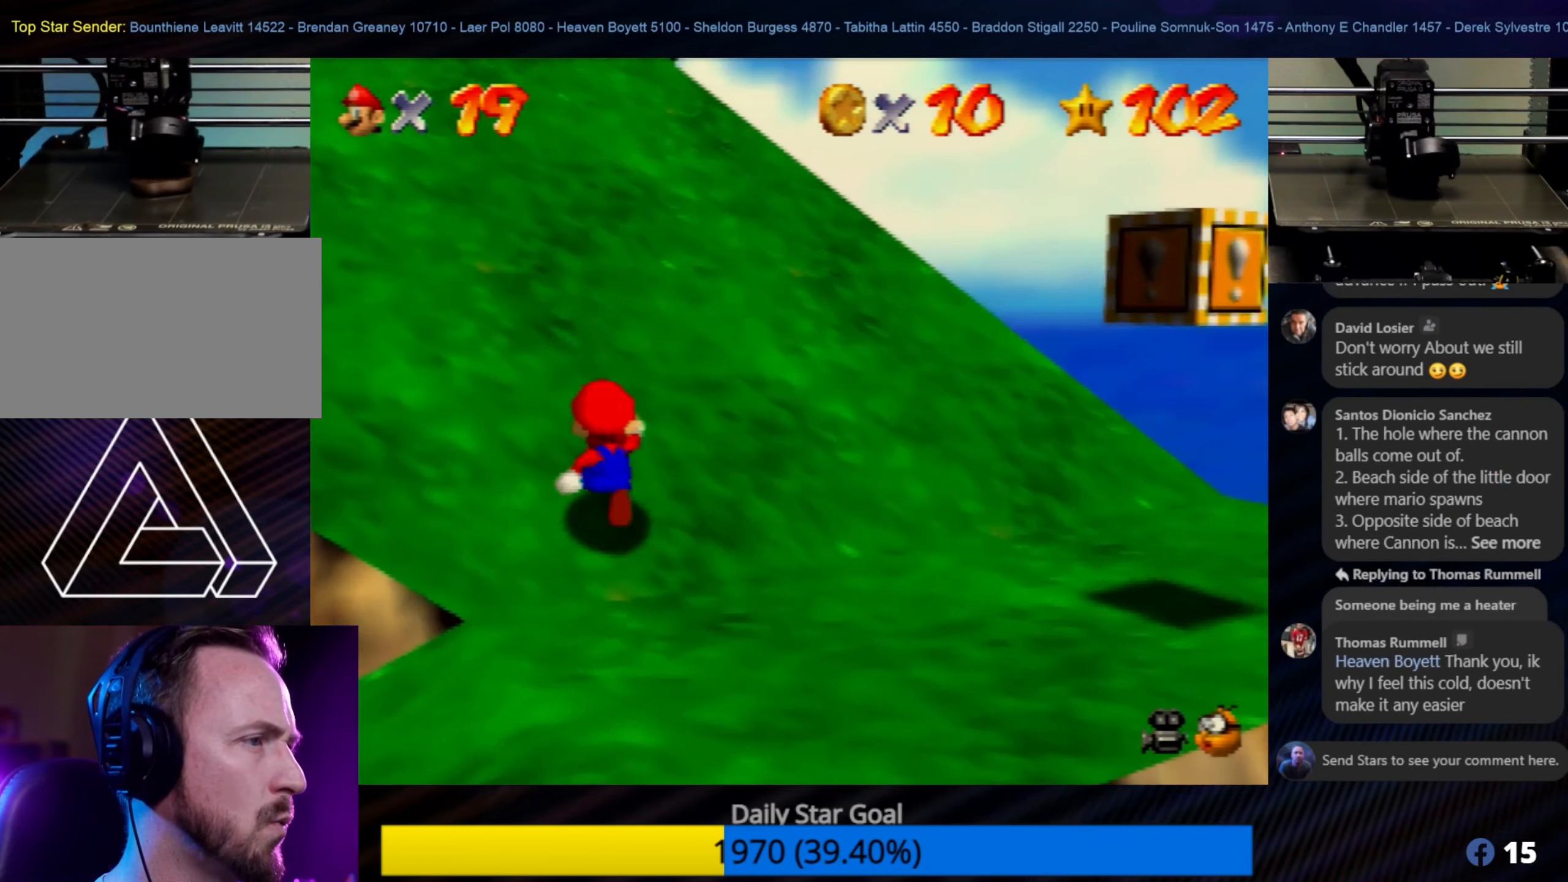
{"buttons": [], "left_stick": "up-left", "events": [[400, "left_stick", "up-left"]]}
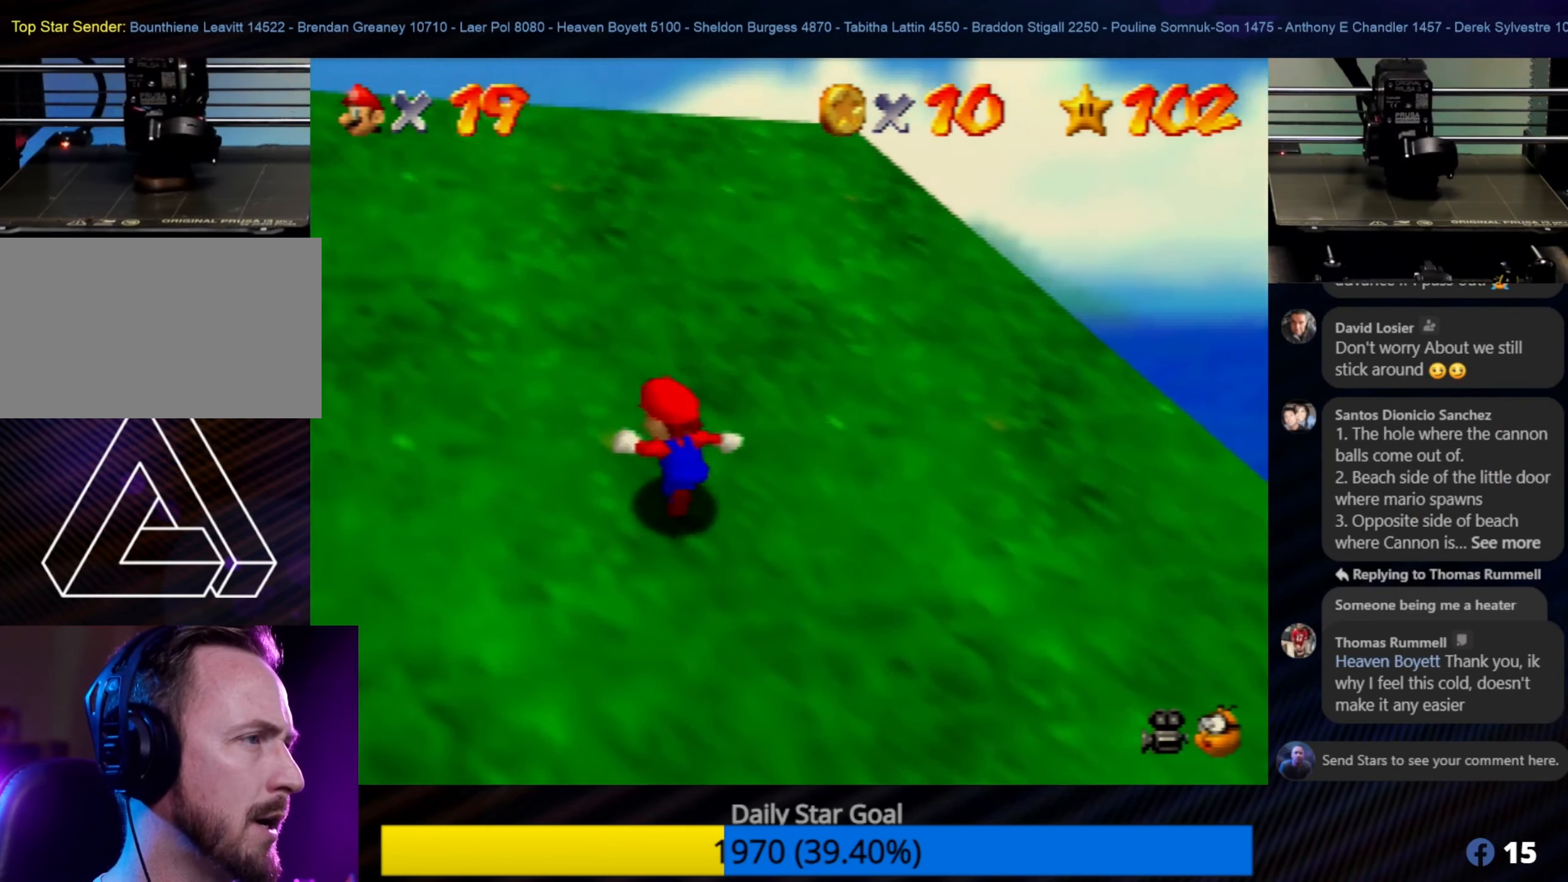
{"buttons": [], "left_stick": "up", "events": [[133, "left_stick", "up"]]}
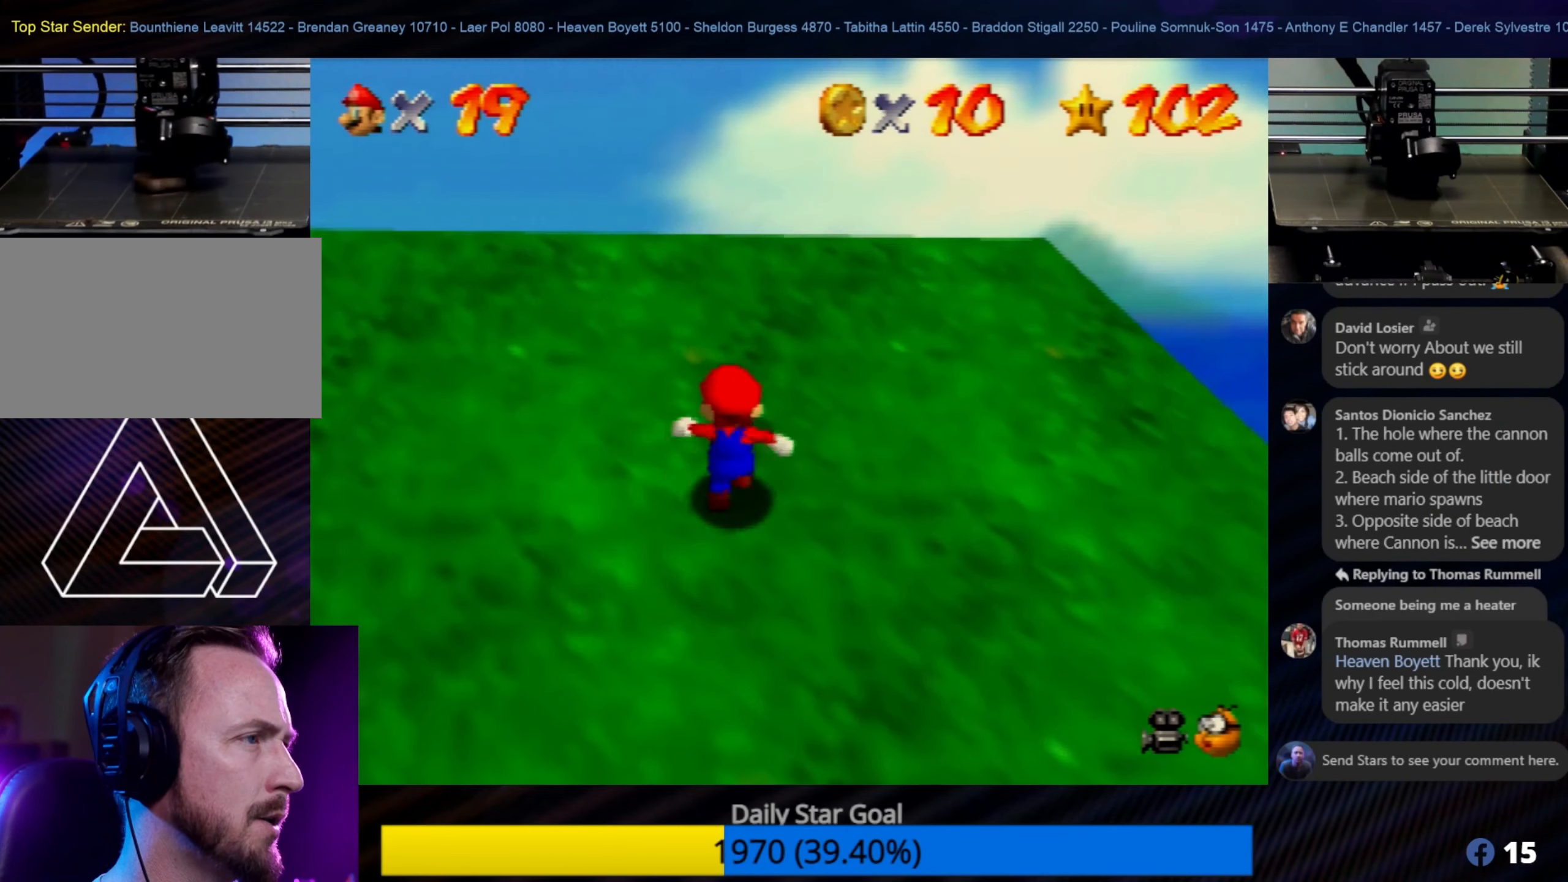
{"buttons": [], "left_stick": "up-left", "events": [[333, "left_stick", "up-left"]]}
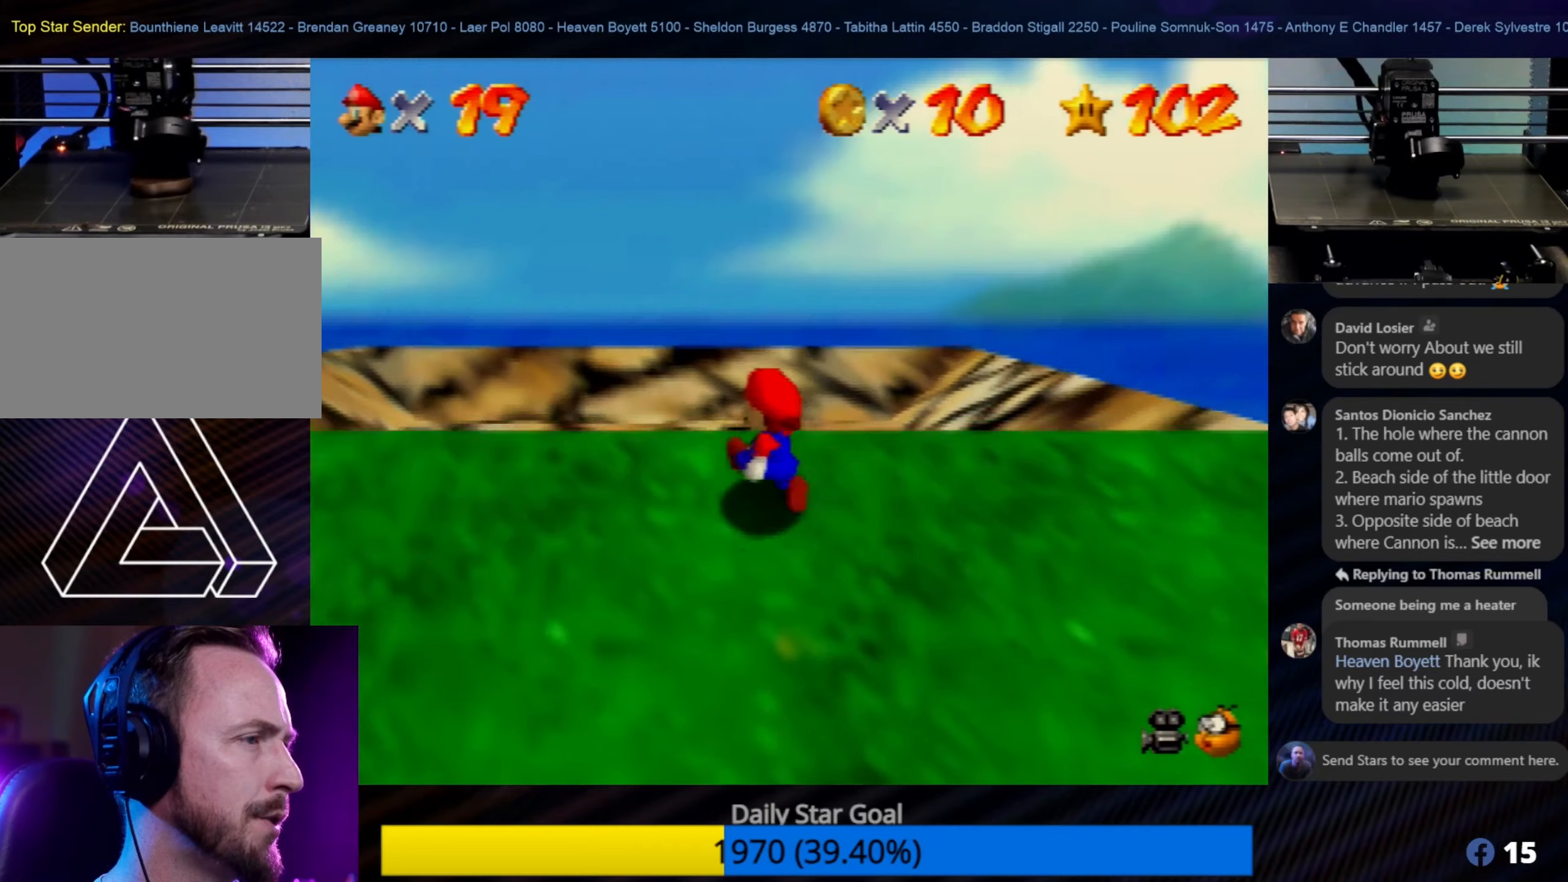
{"buttons": [], "left_stick": "up", "events": [[134, "left_stick", "up"]]}
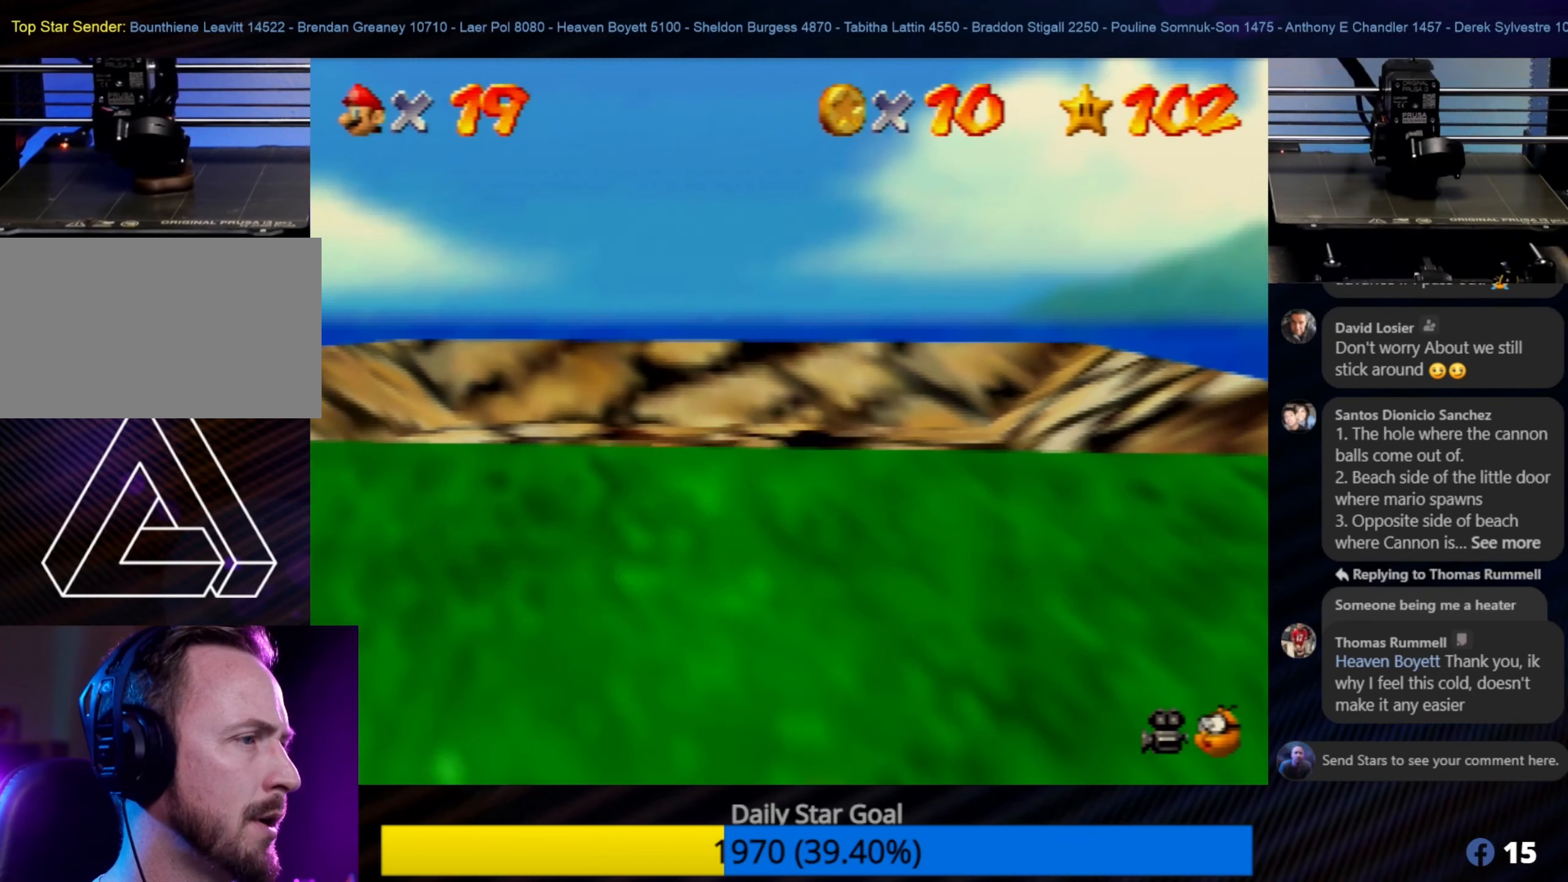
{"buttons": [], "left_stick": "up-right", "events": [[17, "left_stick", "up-left"], [350, "left_stick", "up"], [450, "left_stick", "up-right"]]}
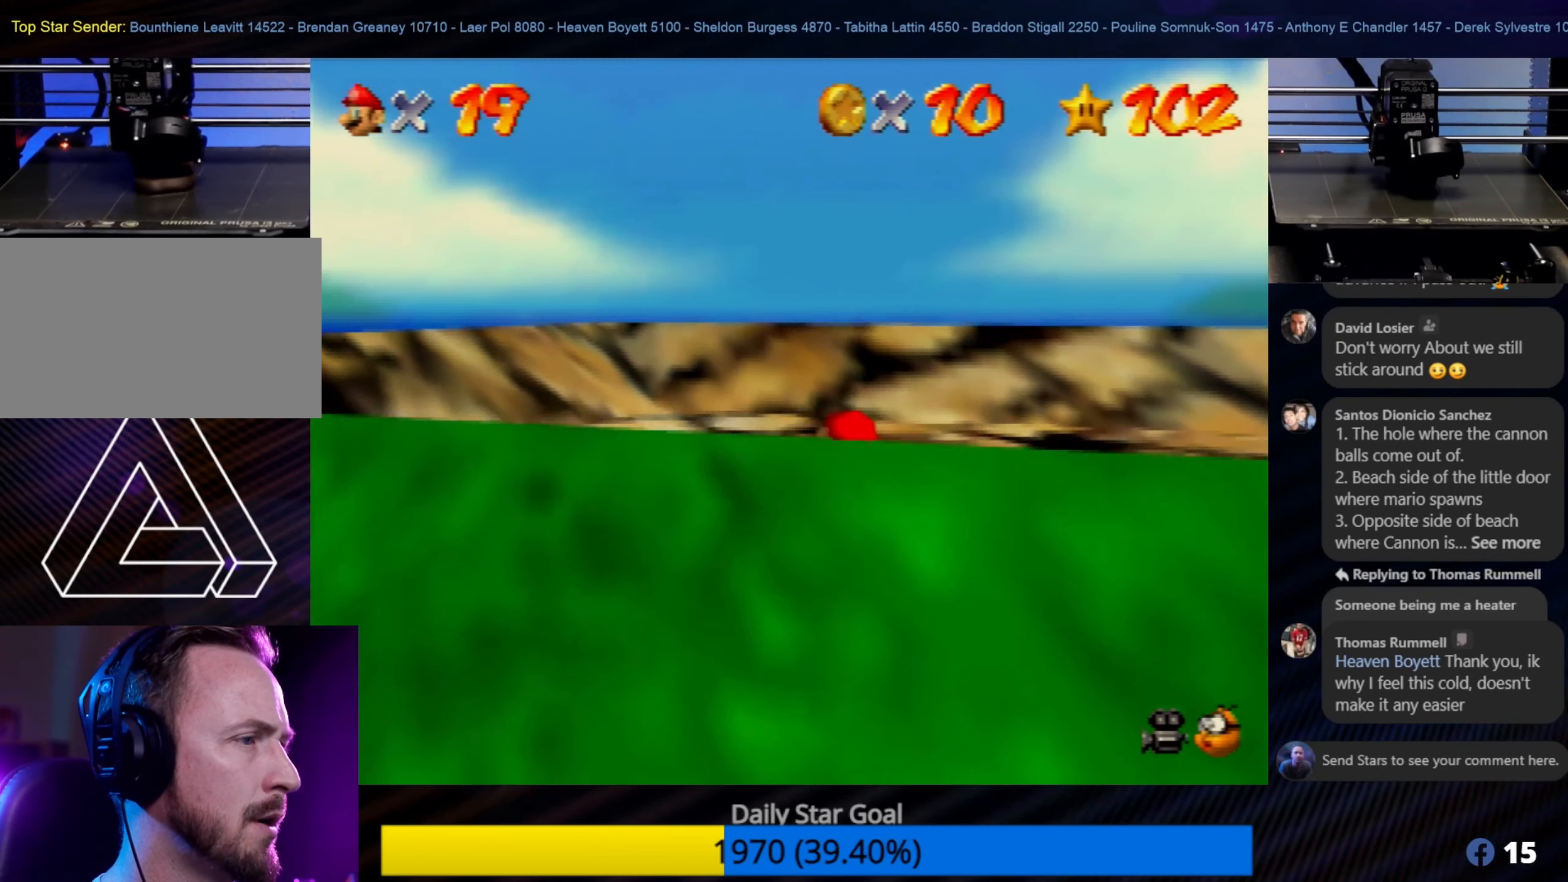
{"buttons": [], "left_stick": "up-left", "events": [[200, "left_stick", "up"], [317, "left_stick", "up-left"]]}
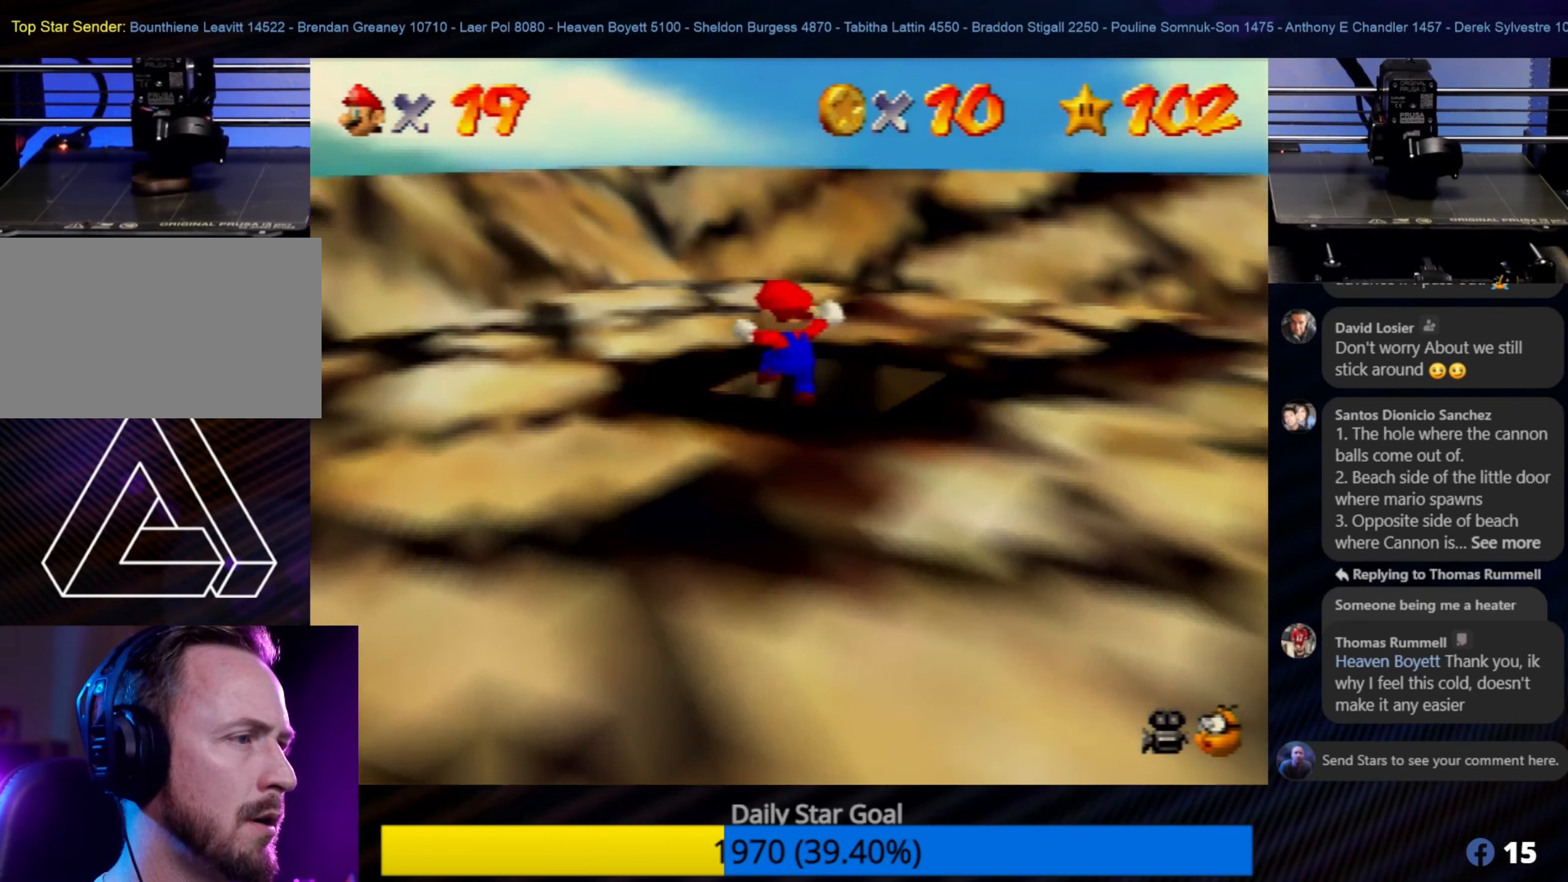
{"buttons": [], "left_stick": "down-right", "events": [[17, "left_stick", "center"], [484, "left_stick", "down-right"]]}
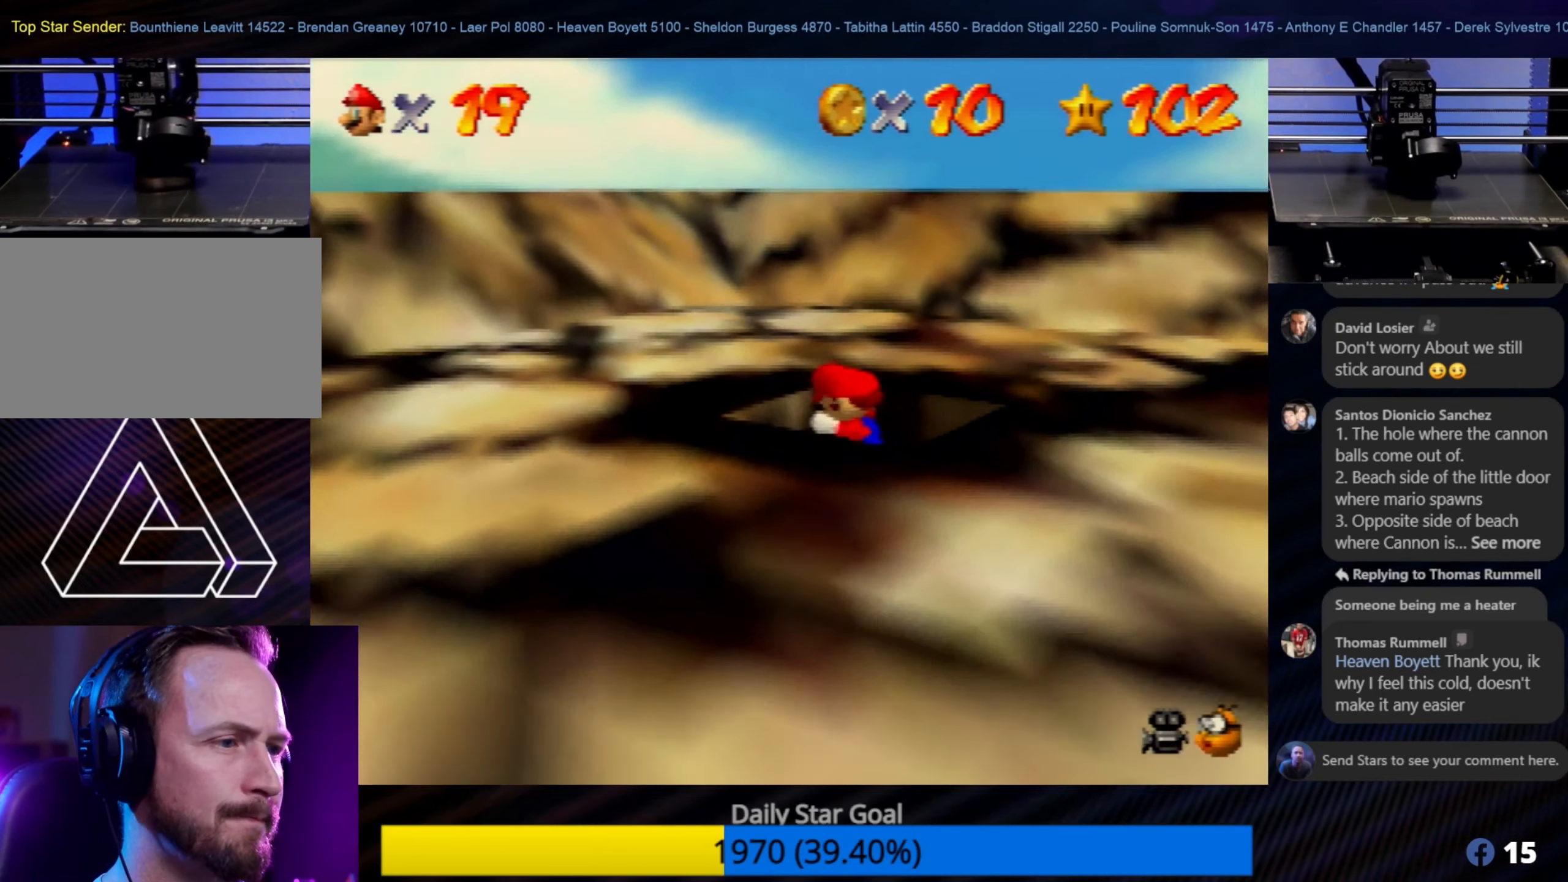
{"buttons": [], "left_stick": "center", "events": [[350, "left_stick", "center"]]}
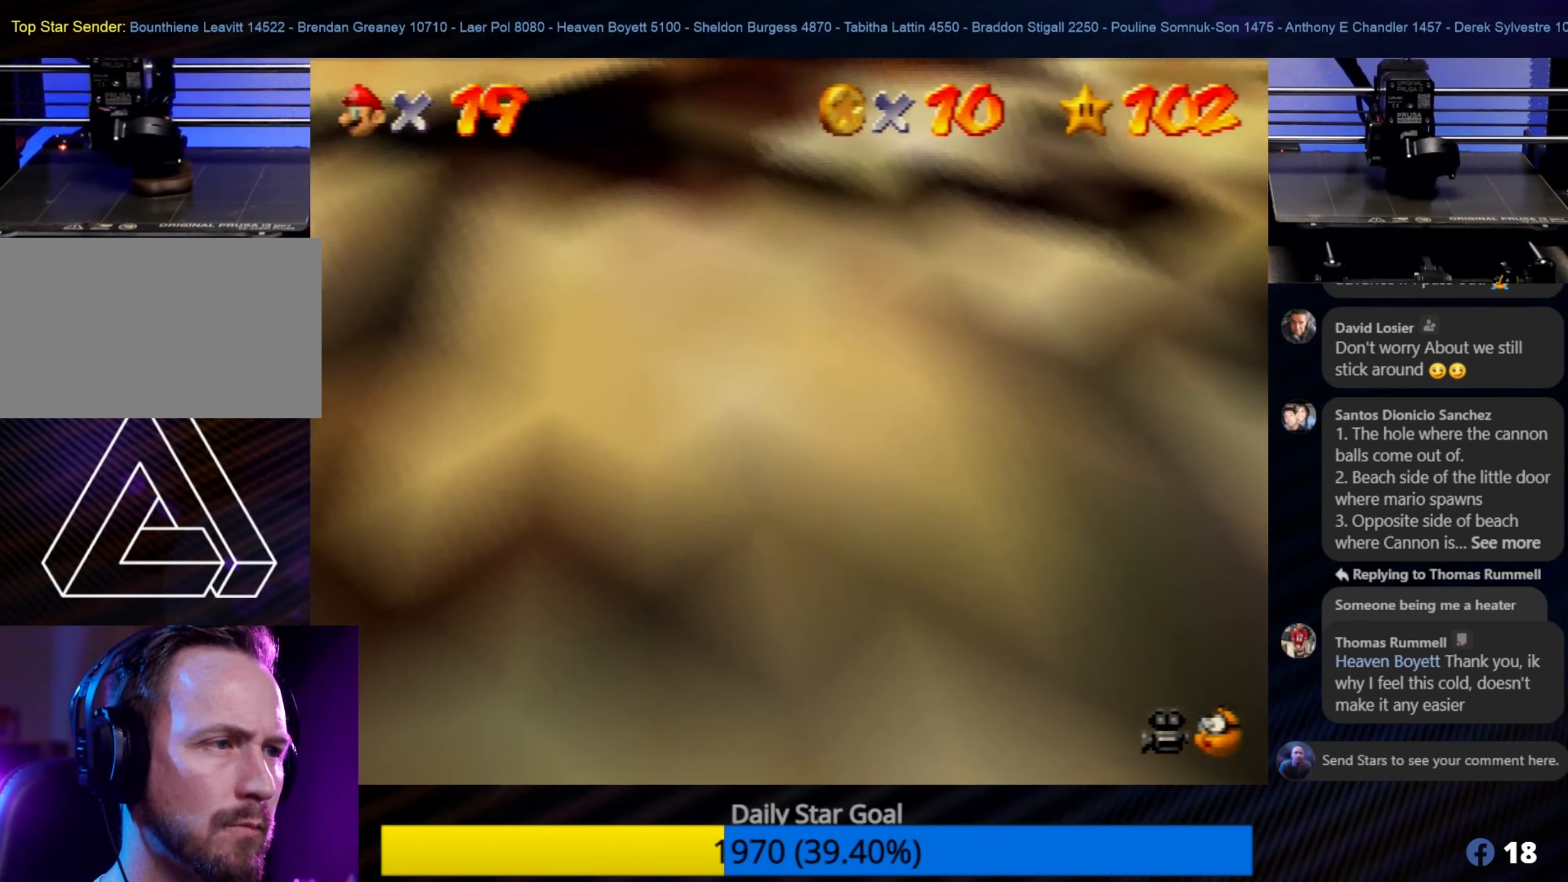
{"buttons": [], "left_stick": "center", "events": []}
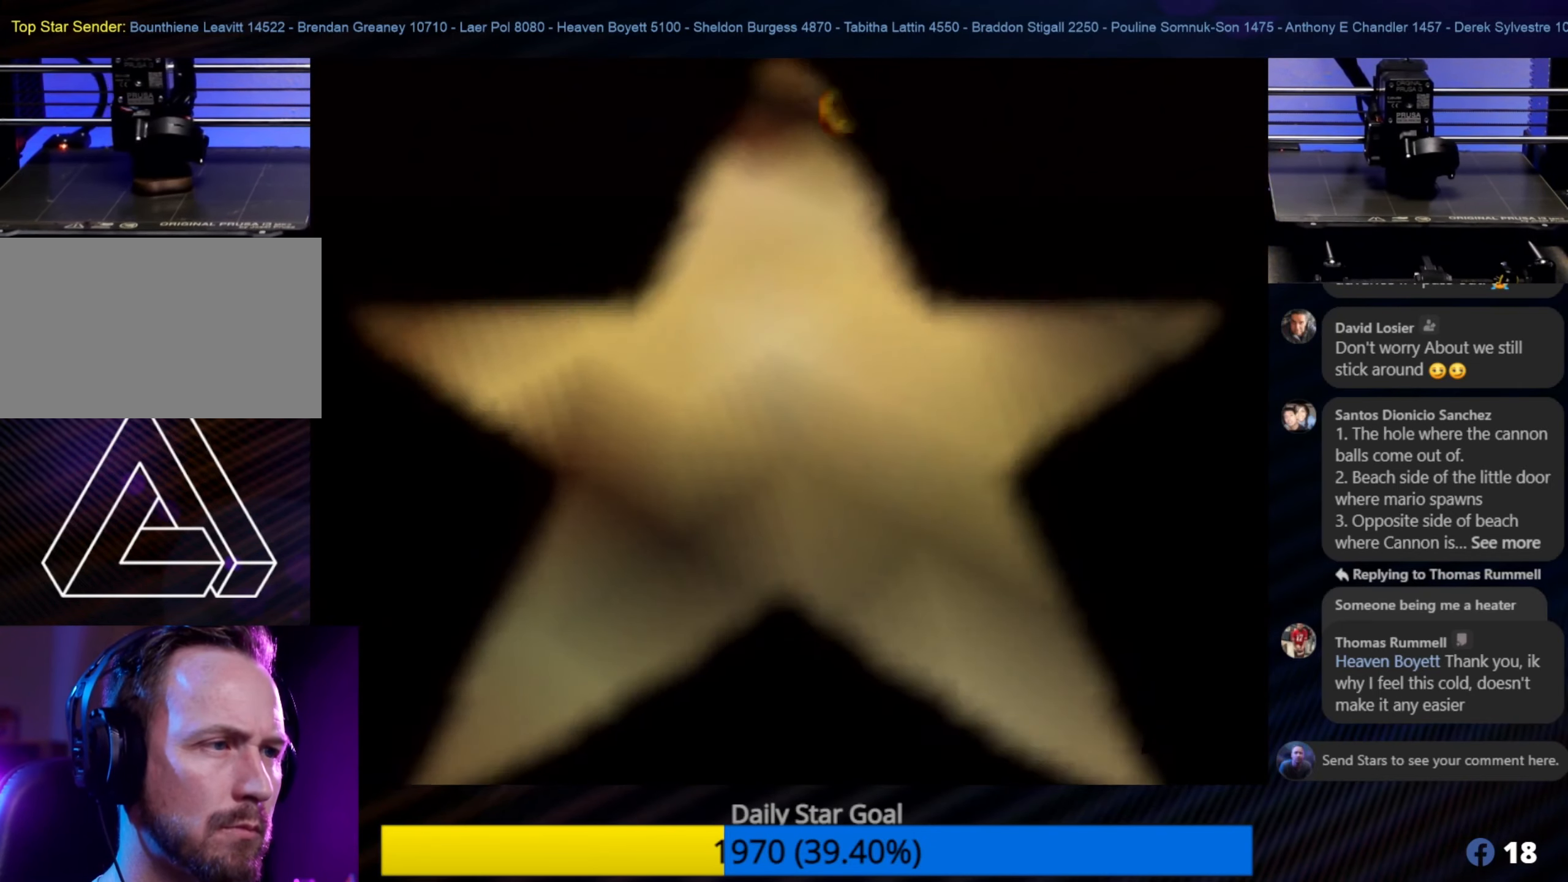
{"buttons": [], "left_stick": "center", "events": []}
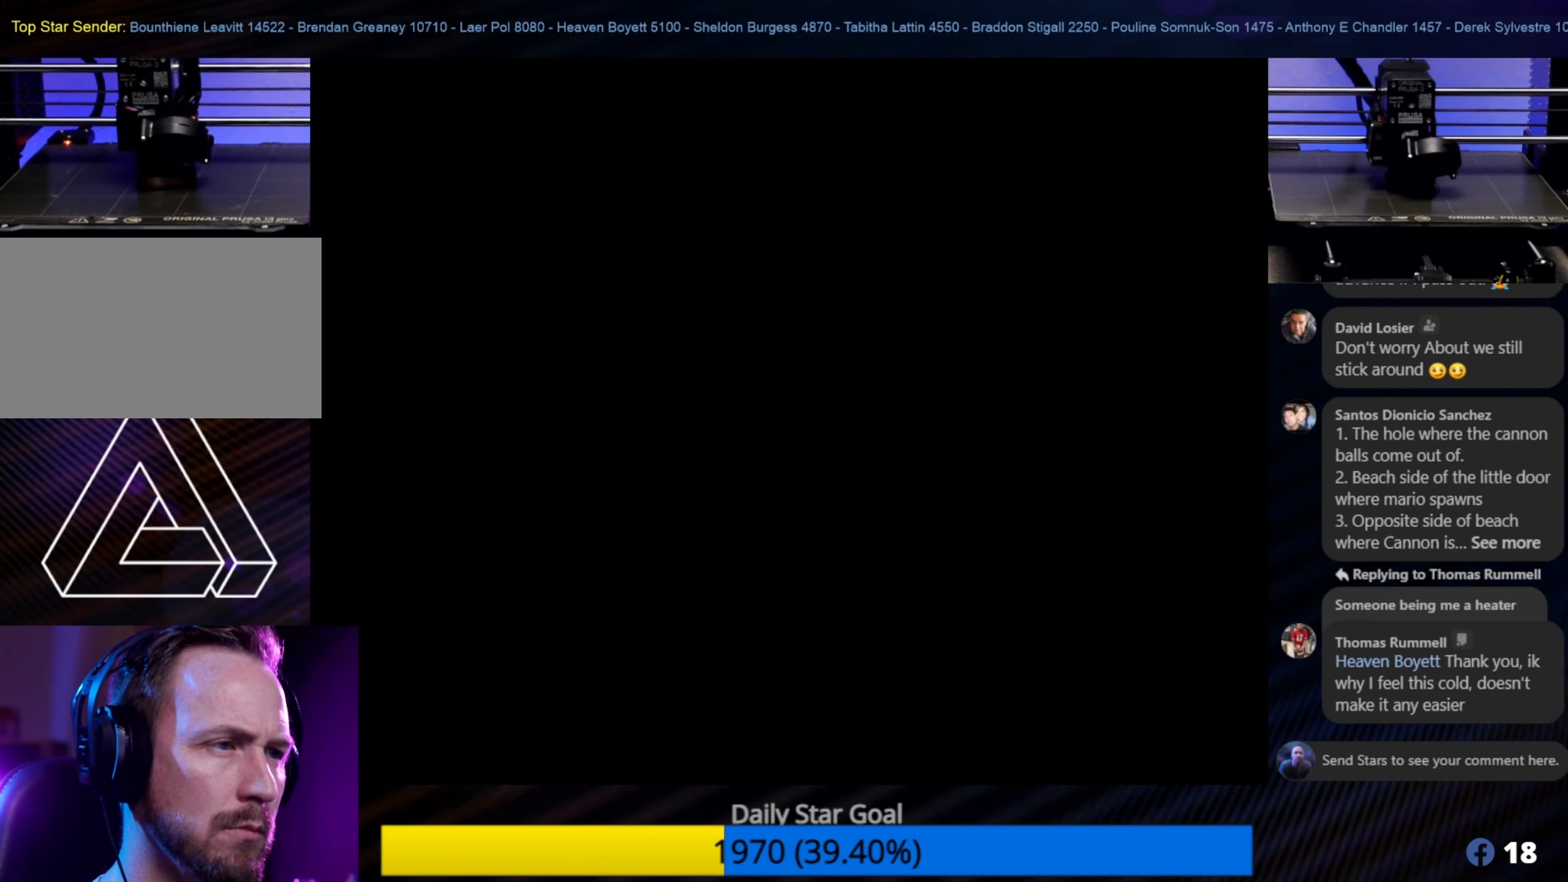
{"buttons": [], "left_stick": "center", "events": [[250, "START", "down"], [484, "START", "up"]]}
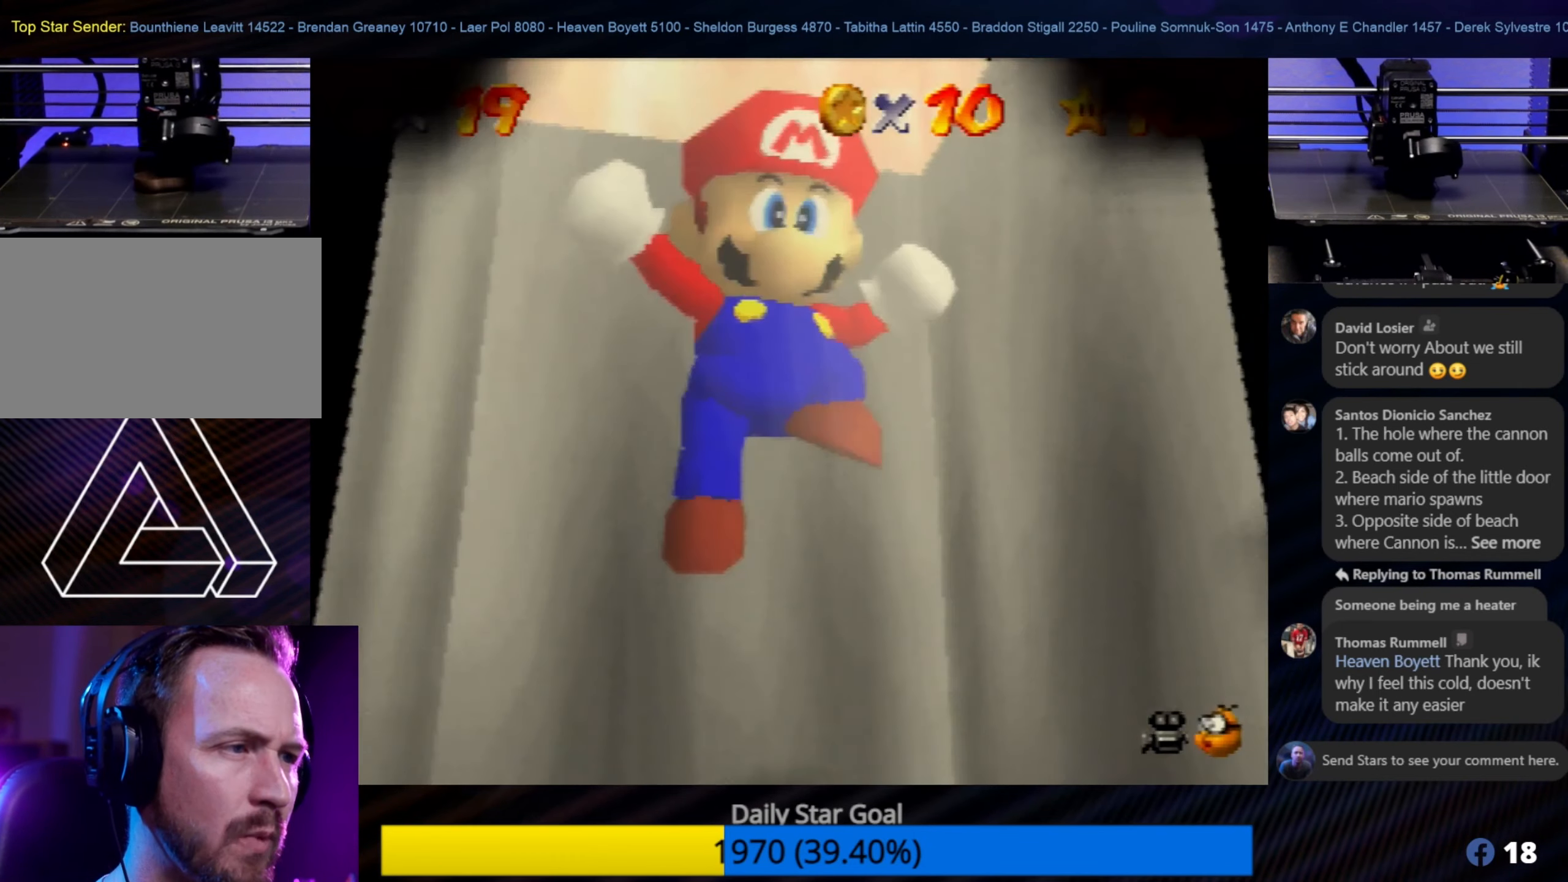
{"buttons": [], "left_stick": "center", "events": []}
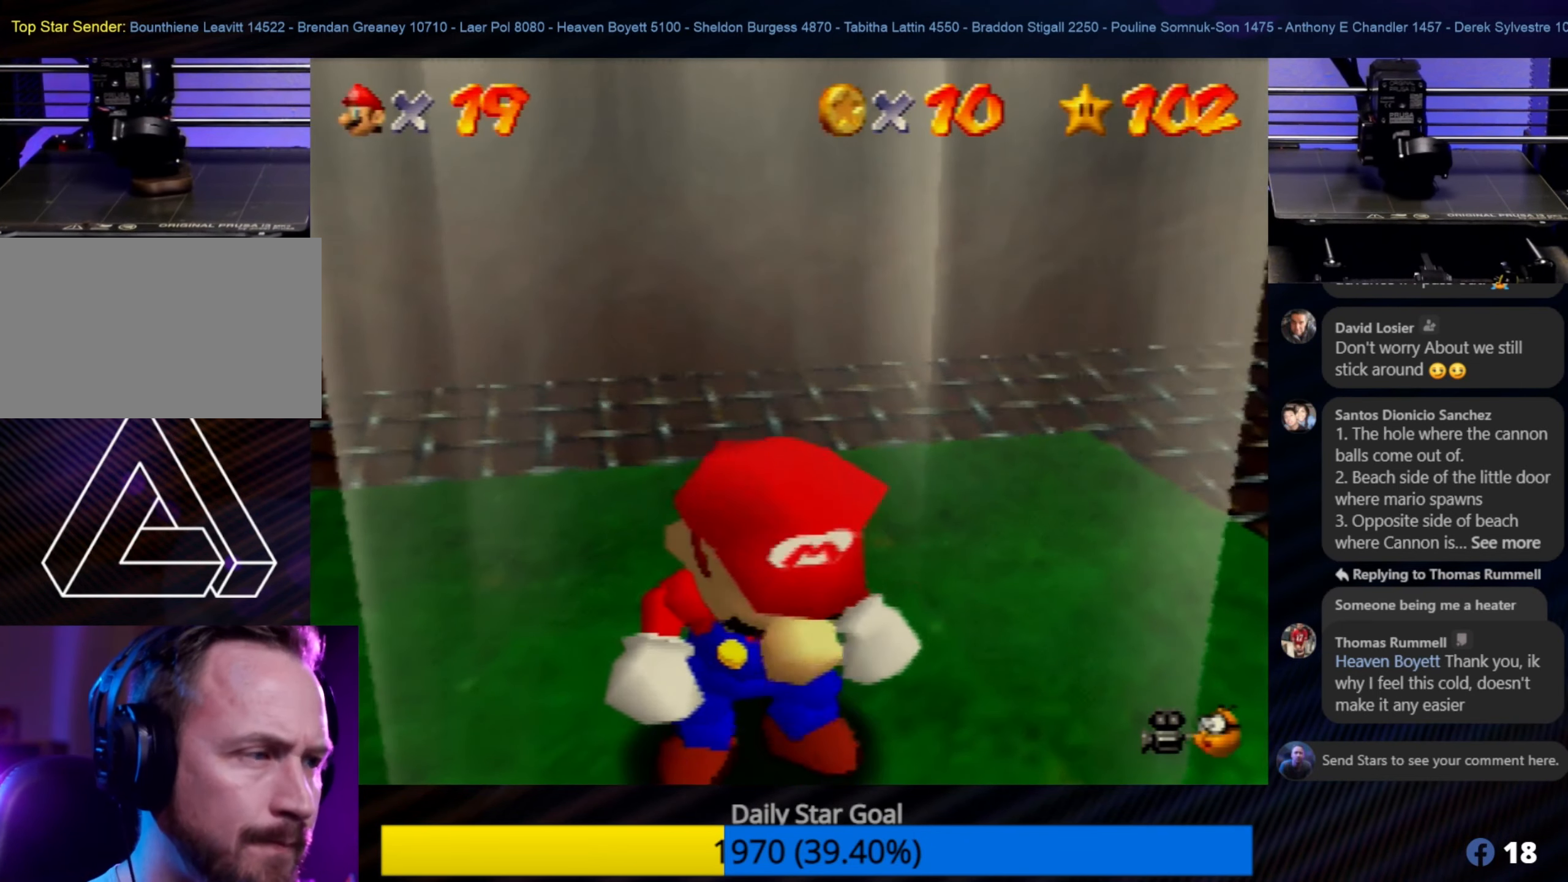
{"buttons": [], "left_stick": "center", "events": [[50, "START", "down"], [234, "START", "up"]]}
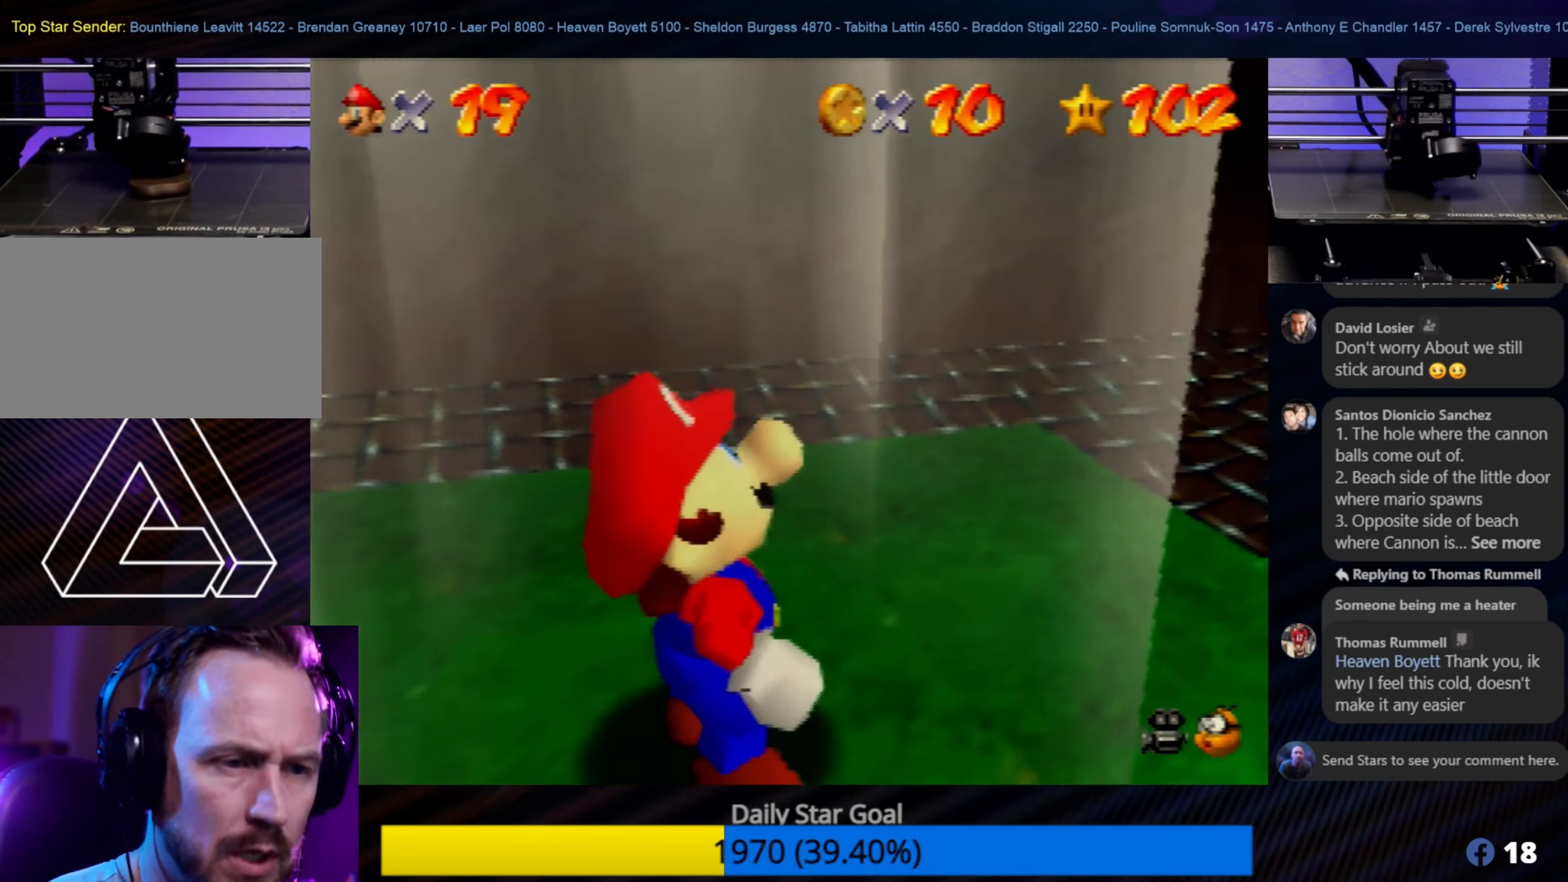
{"buttons": ["START"], "left_stick": "center", "events": [[350, "START", "down"]]}
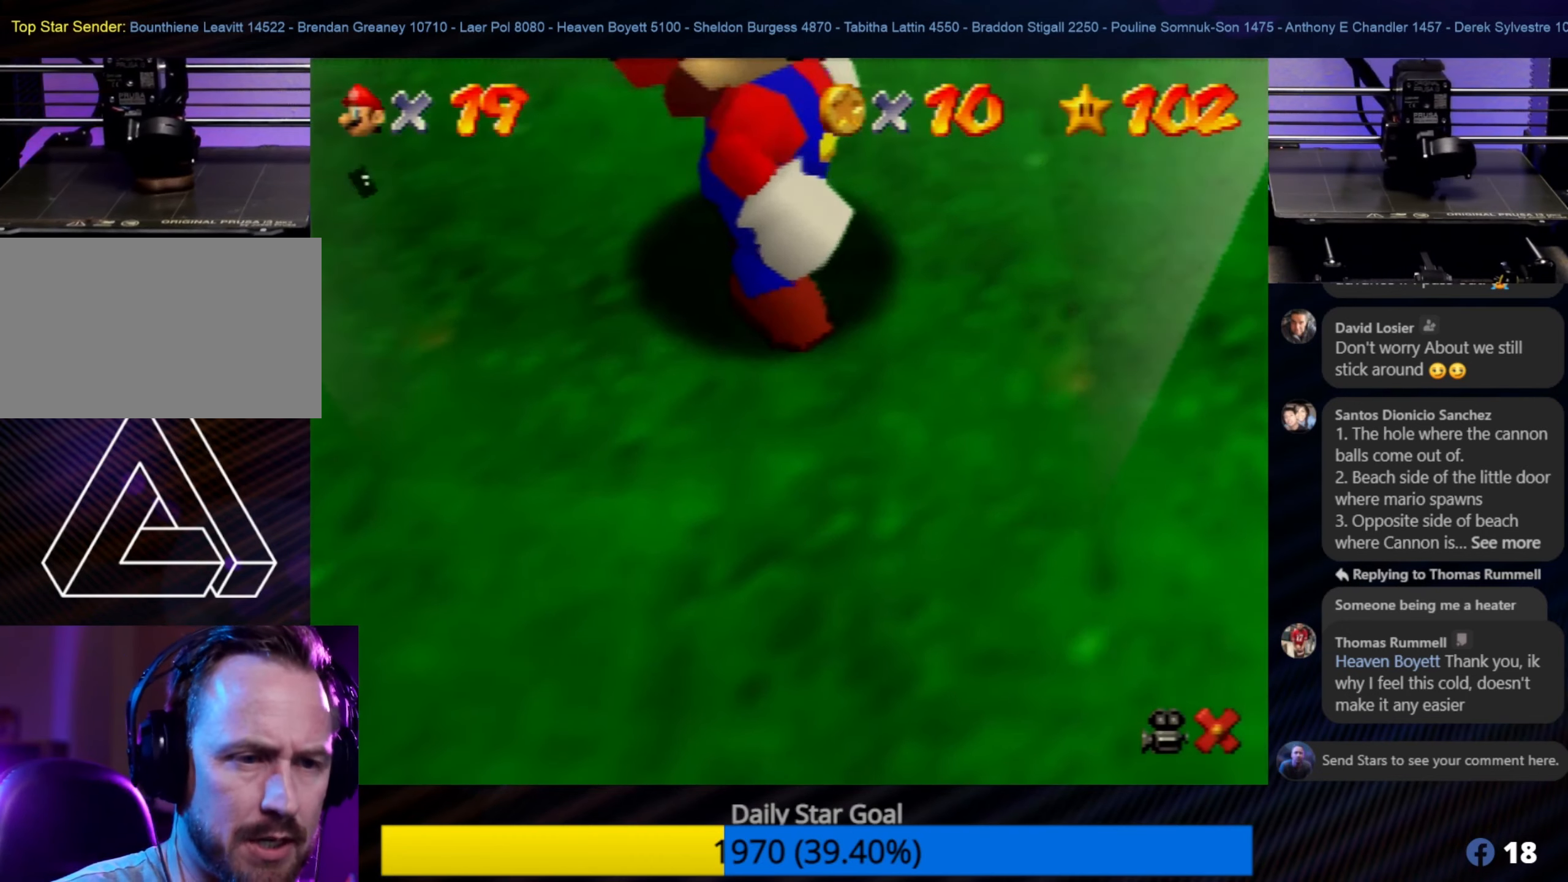
{"buttons": [], "left_stick": "center", "events": [[33, "START", "up"]]}